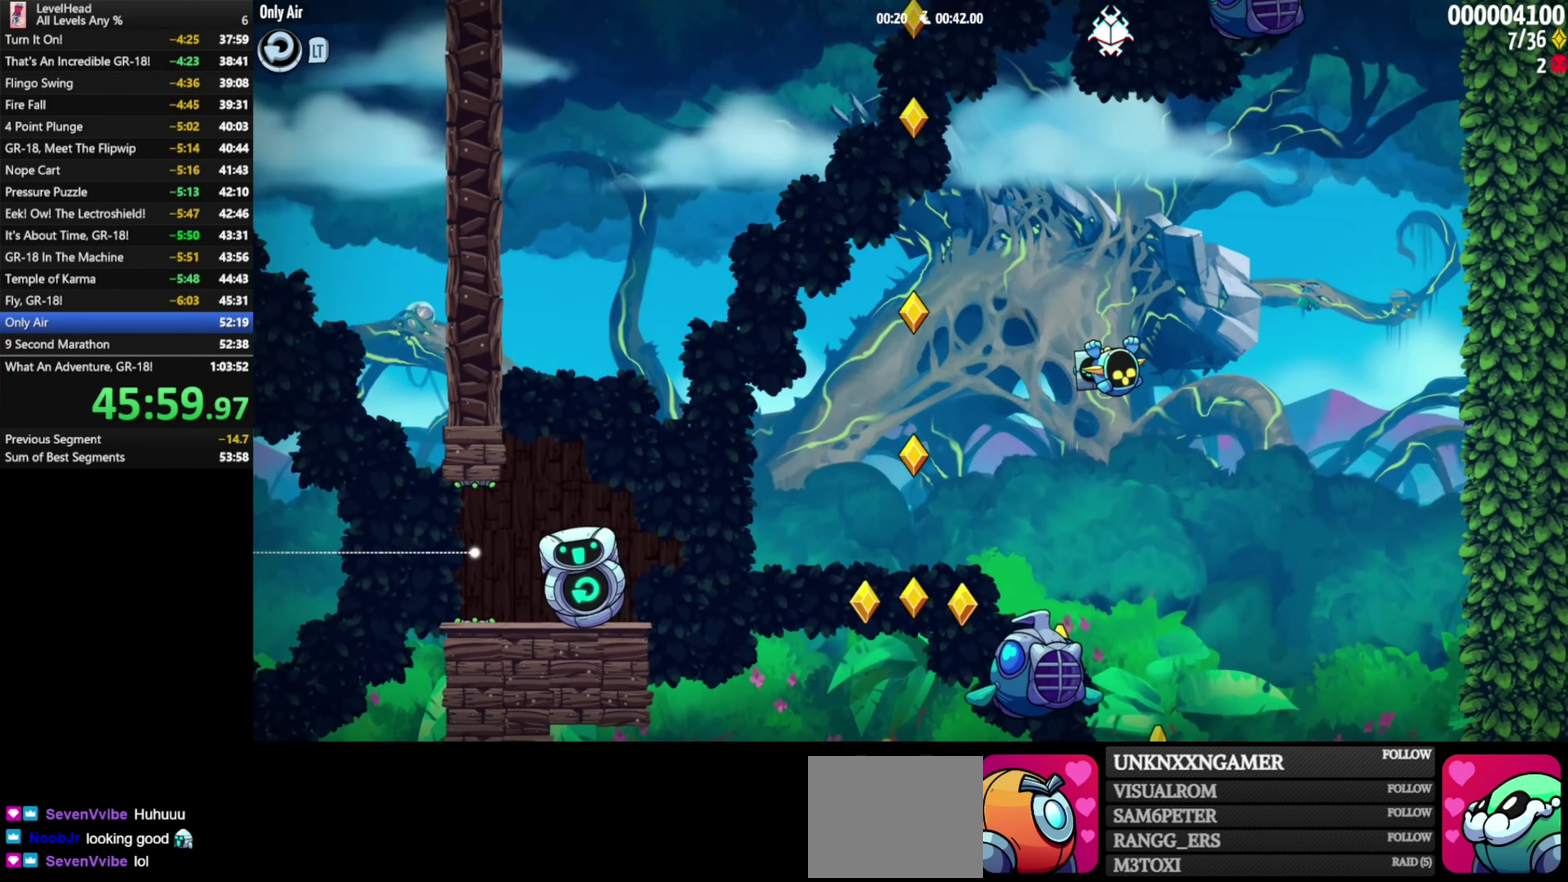
Gameplay with a controller (Xbox layout); each line is a JSON object with the inputs held at the frame after it. "events" lists button and stick changes between this image and that frame as [ms after this image, input, new state], when the widget could be followed in between. Not read: L3 R3 right_stick.
{"buttons": ["A"], "left_stick": "left", "events": [[50, "left_stick", "center"], [217, "left_stick", "left"], [333, "left_stick", "center"], [433, "A", "down"], [467, "left_stick", "left"]]}
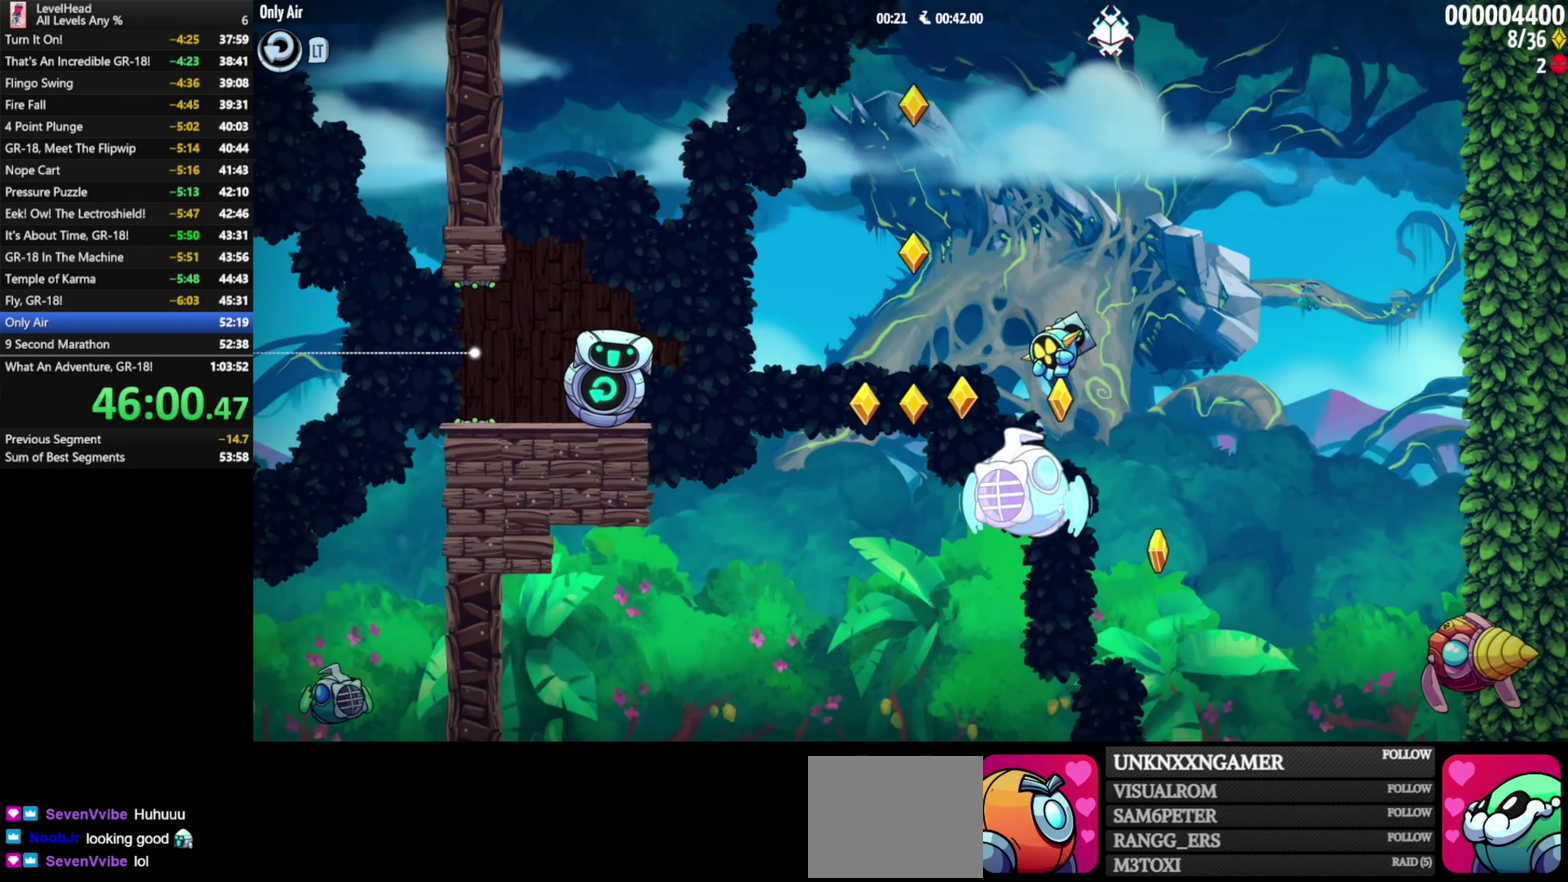
{"buttons": ["A"], "left_stick": "center", "events": [[83, "left_stick", "center"]]}
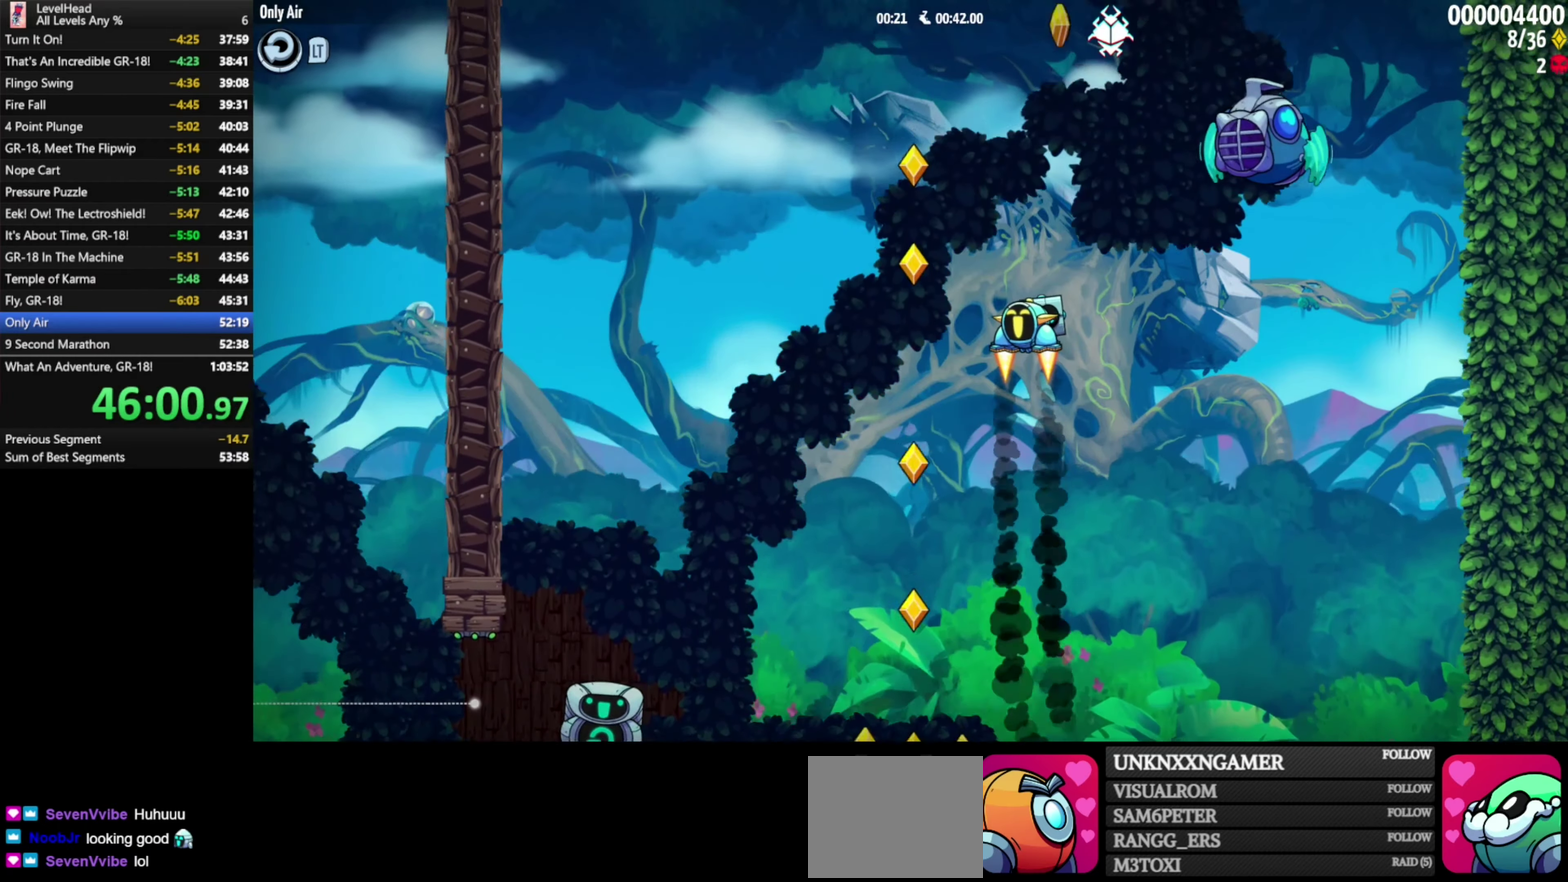
{"buttons": [], "left_stick": "center", "events": [[200, "A", "up"], [200, "left_stick", "right"], [500, "left_stick", "center"]]}
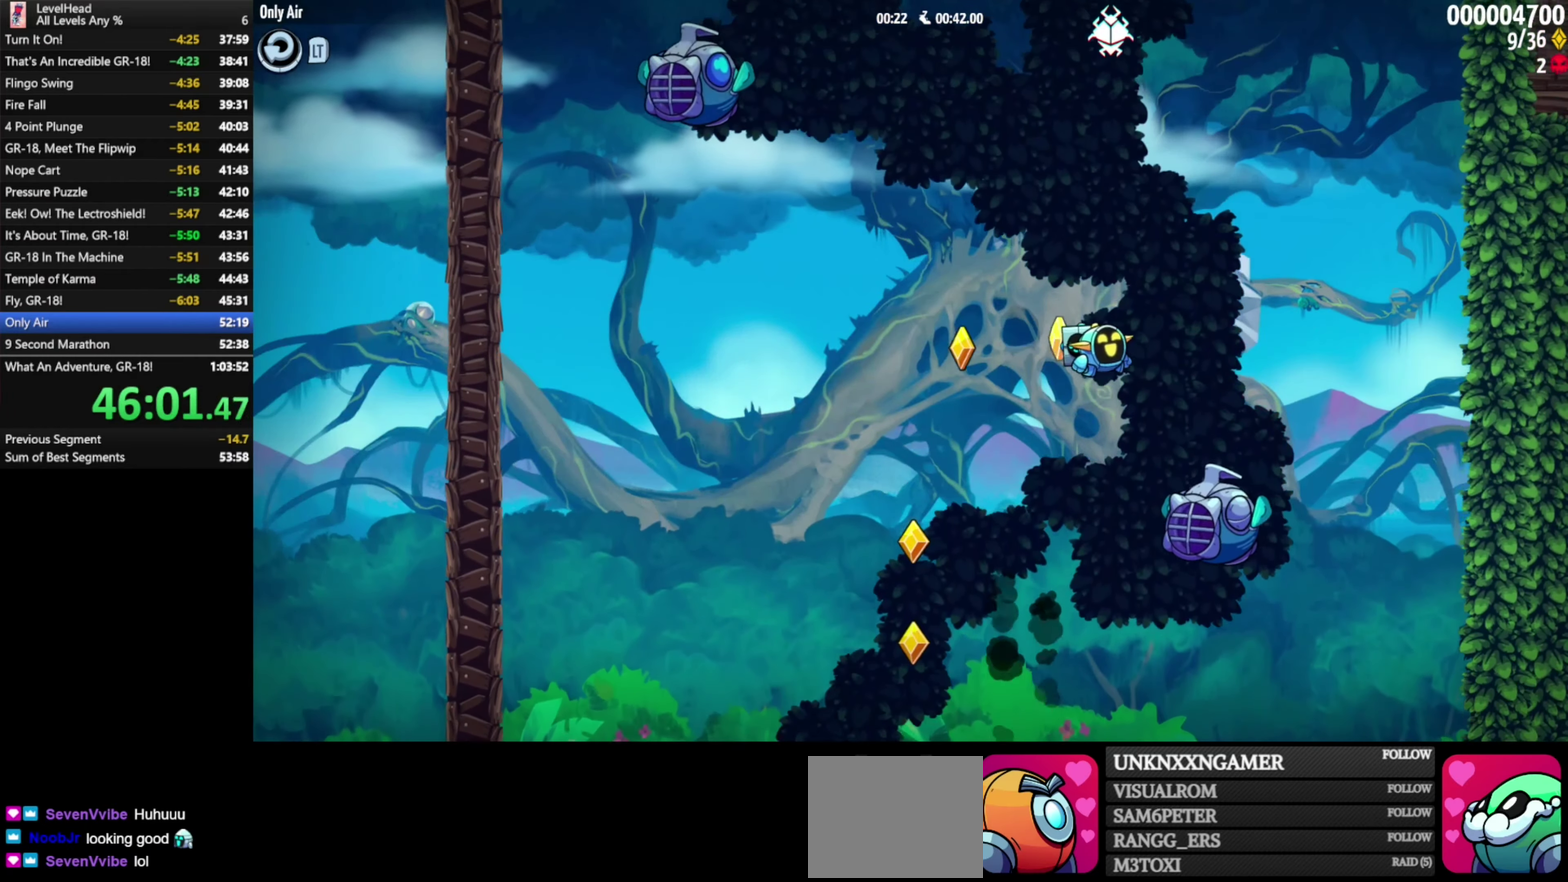
{"buttons": ["A"], "left_stick": "left", "events": [[17, "left_stick", "left"], [150, "left_stick", "center"], [417, "left_stick", "left"], [483, "A", "down"]]}
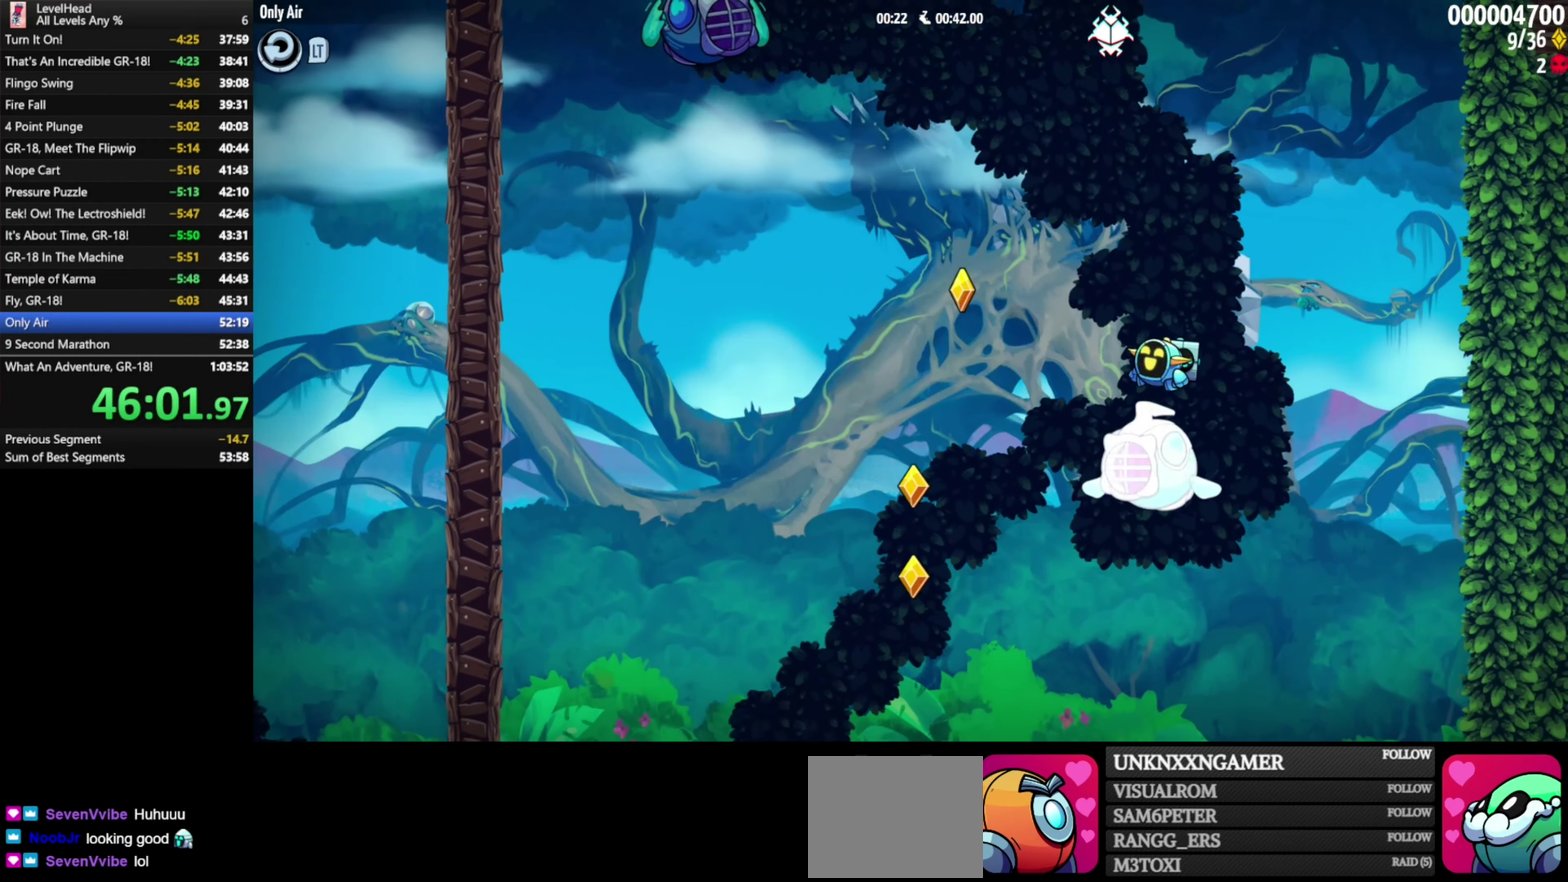
{"buttons": ["A"], "left_stick": "center", "events": [[33, "R1", "down"], [83, "R1", "up"], [83, "left_stick", "center"]]}
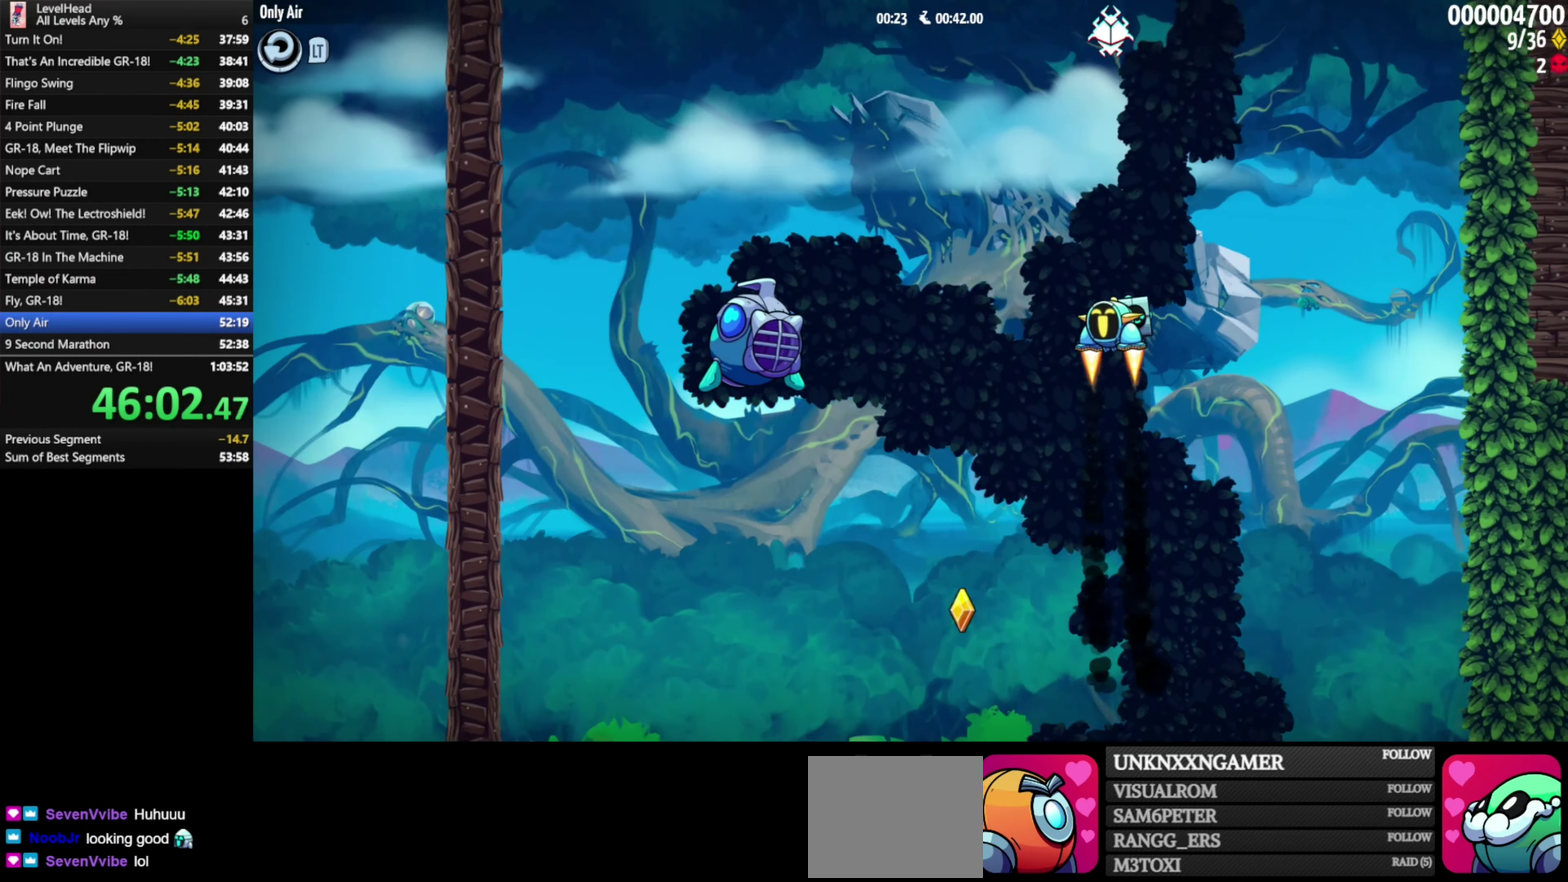
{"buttons": ["A"], "left_stick": "right", "events": [[383, "left_stick", "right"]]}
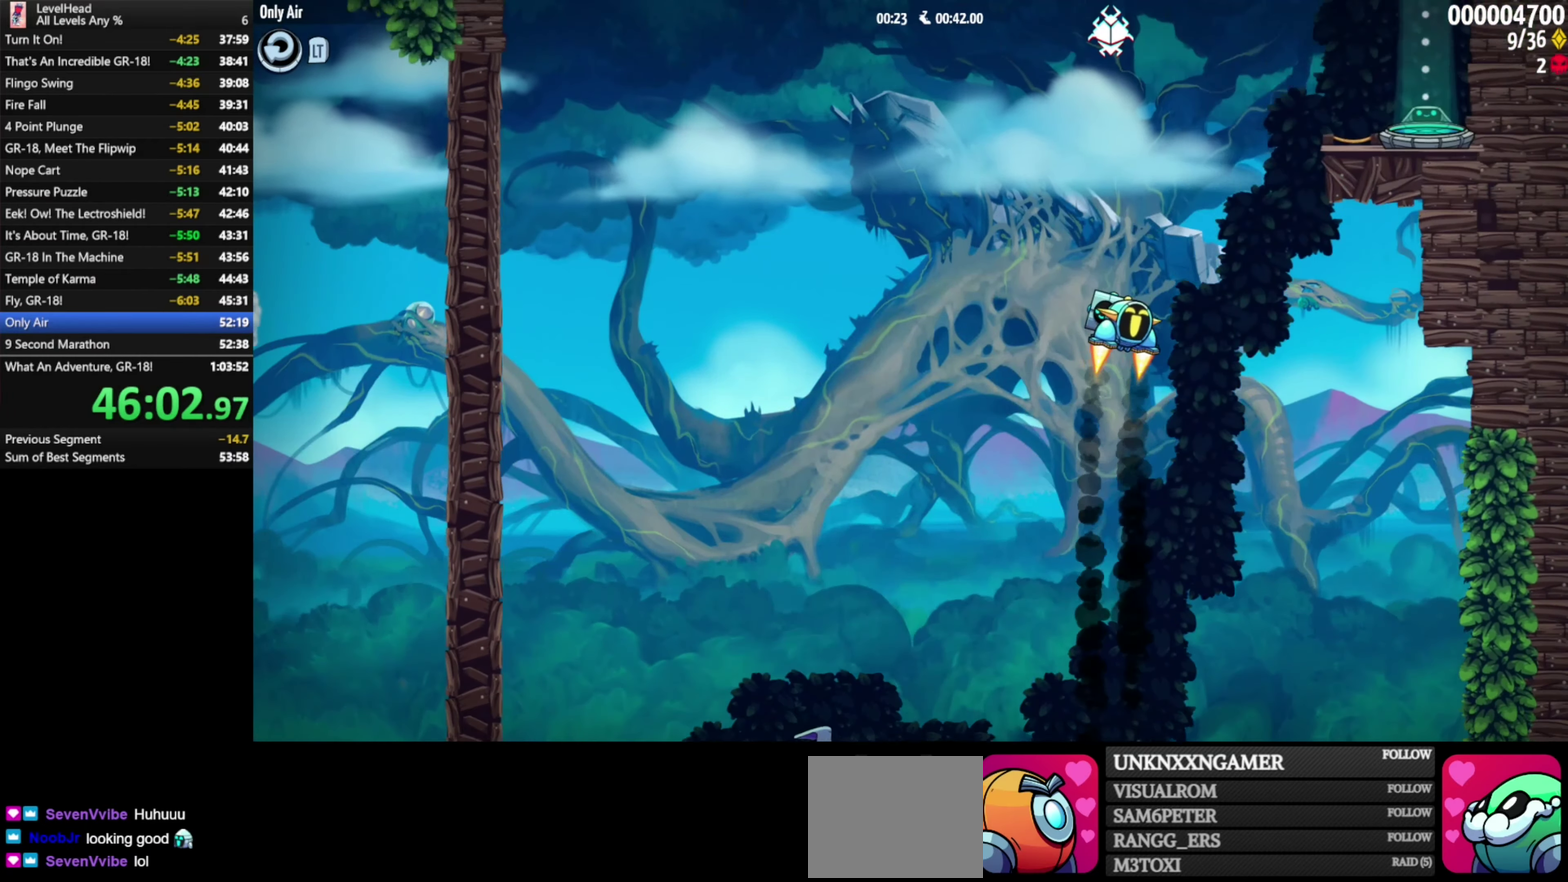
{"buttons": [], "left_stick": "right", "events": [[183, "A", "up"]]}
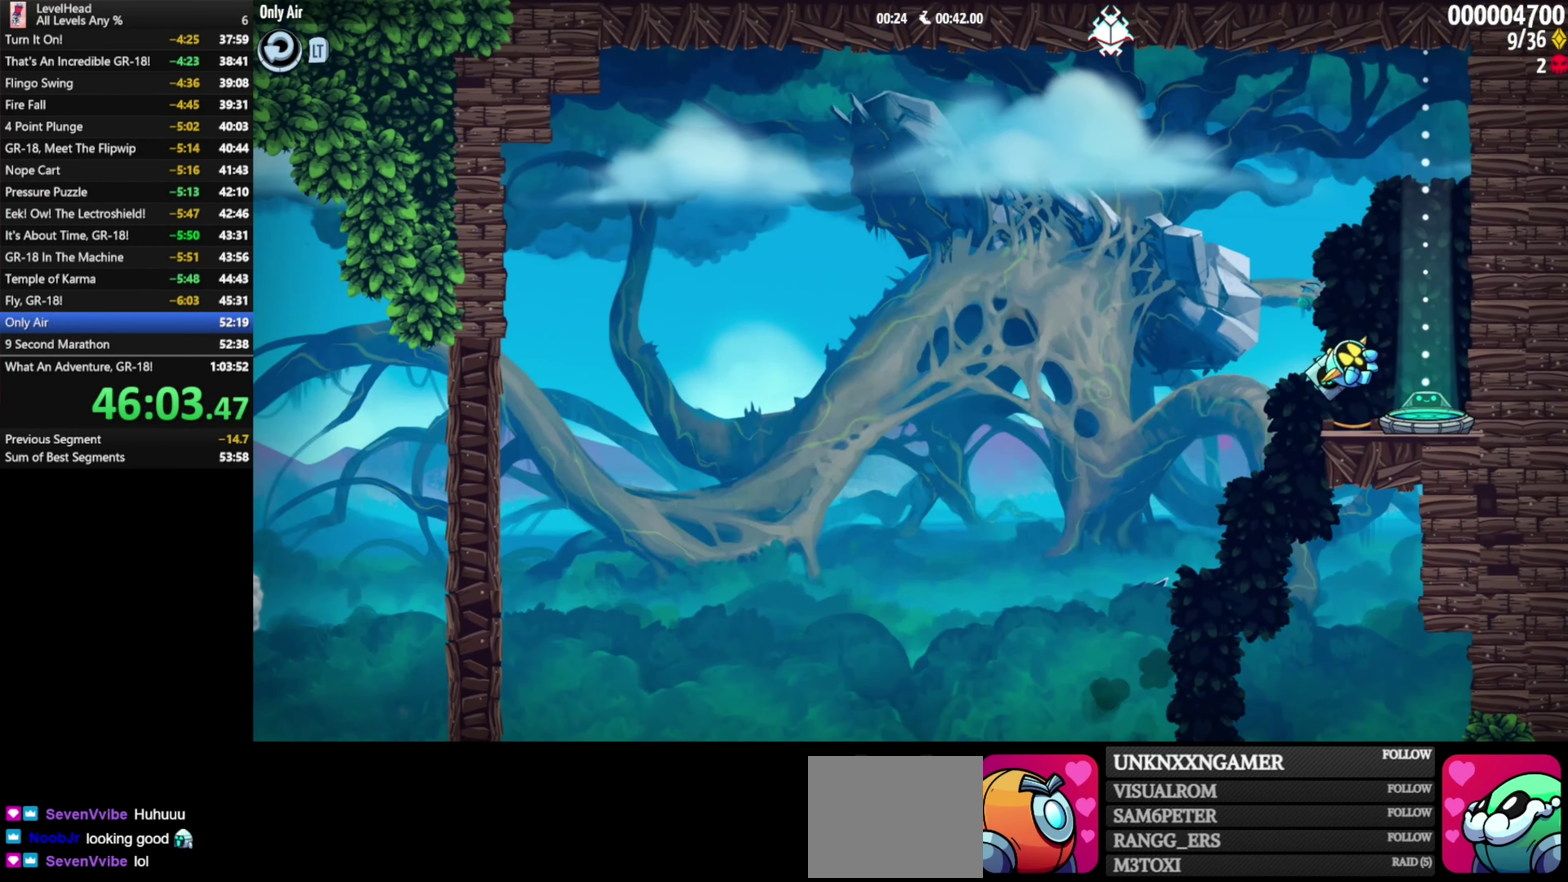
{"buttons": [], "left_stick": "center", "events": [[233, "left_stick", "center"]]}
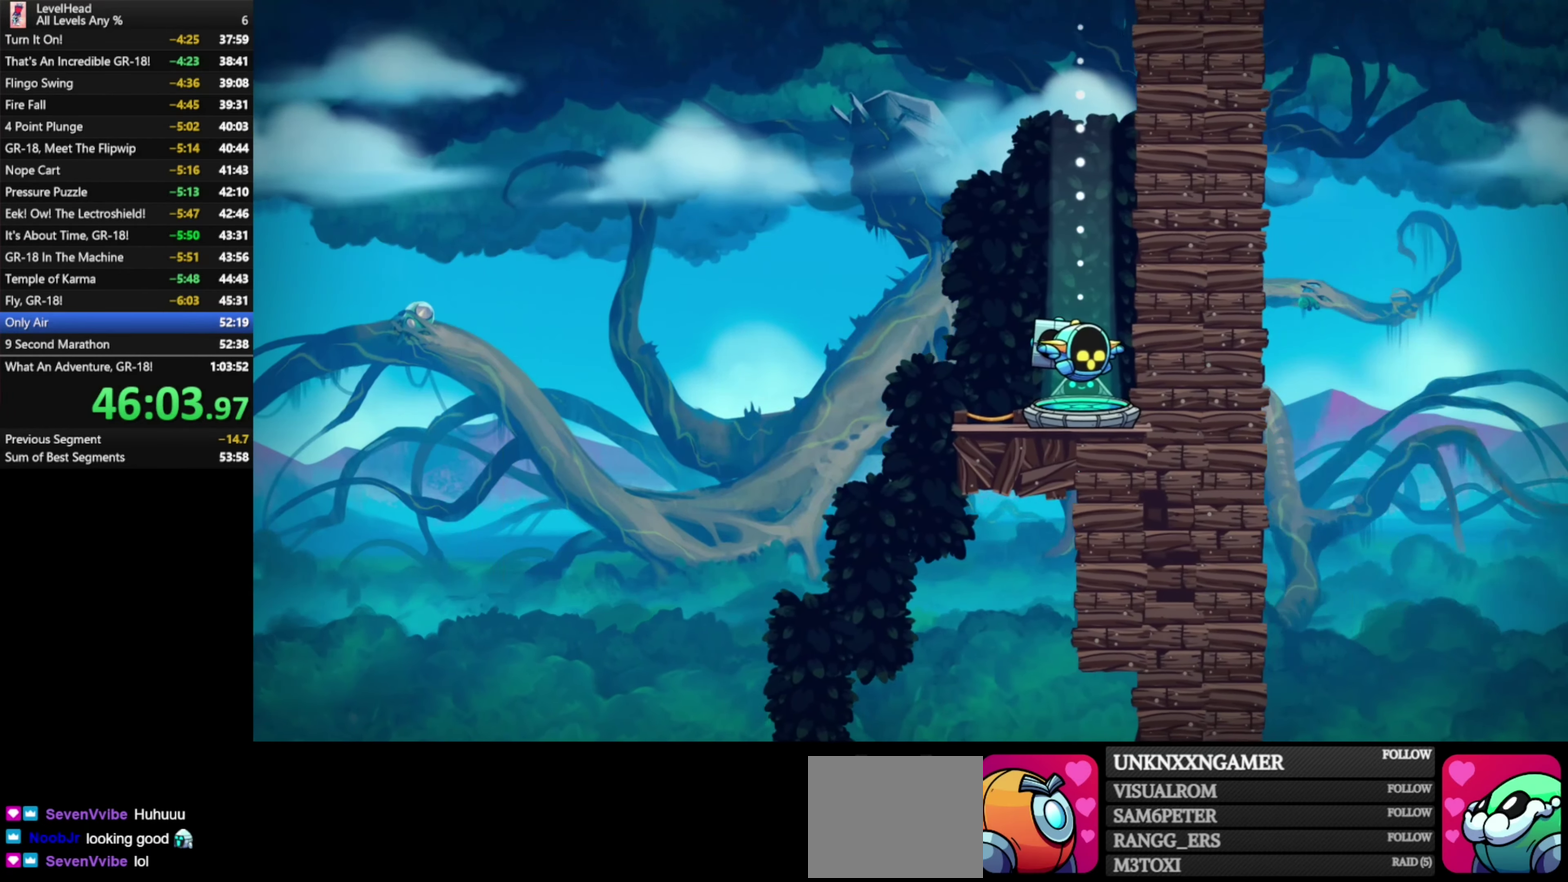
{"buttons": [], "left_stick": "center", "events": []}
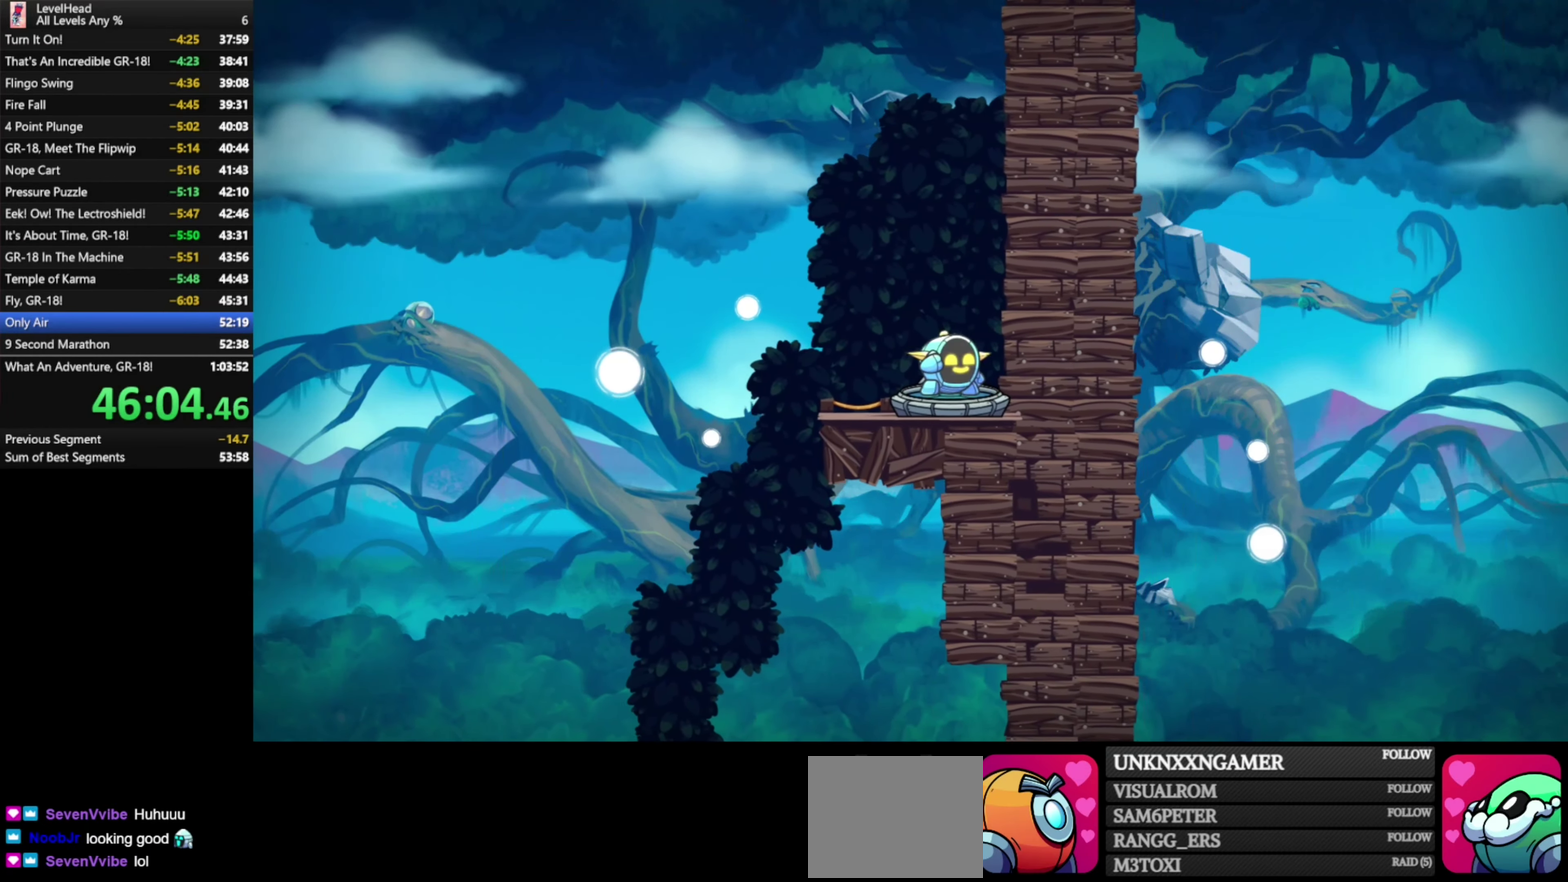
{"buttons": [], "left_stick": "center", "events": []}
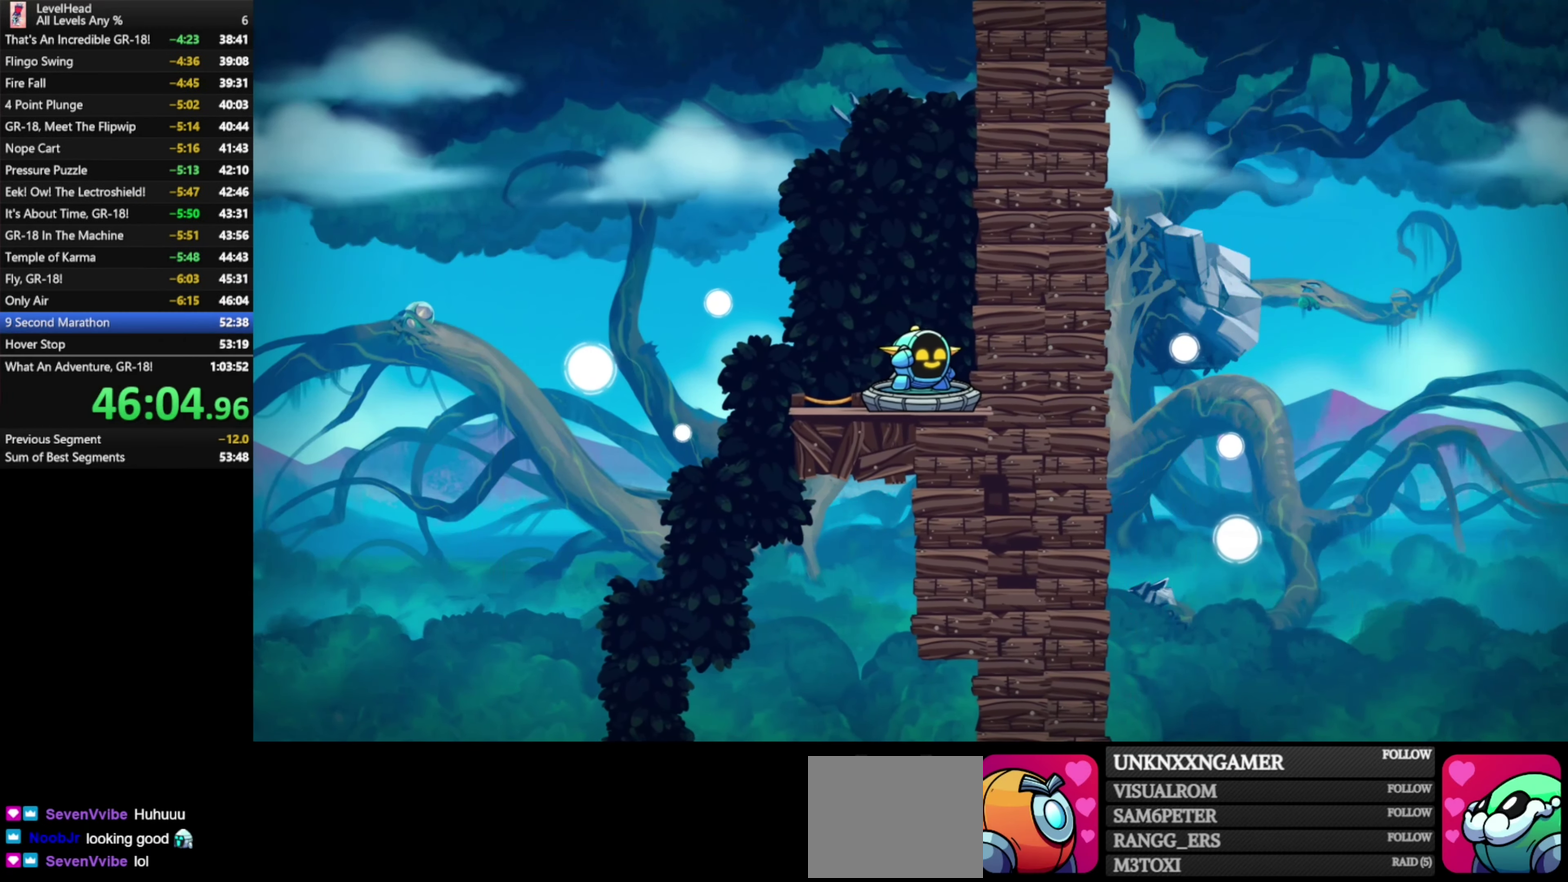
{"buttons": [], "left_stick": "center", "events": [[200, "R1", "down"], [317, "R1", "up"], [383, "R1", "down"], [500, "R1", "up"]]}
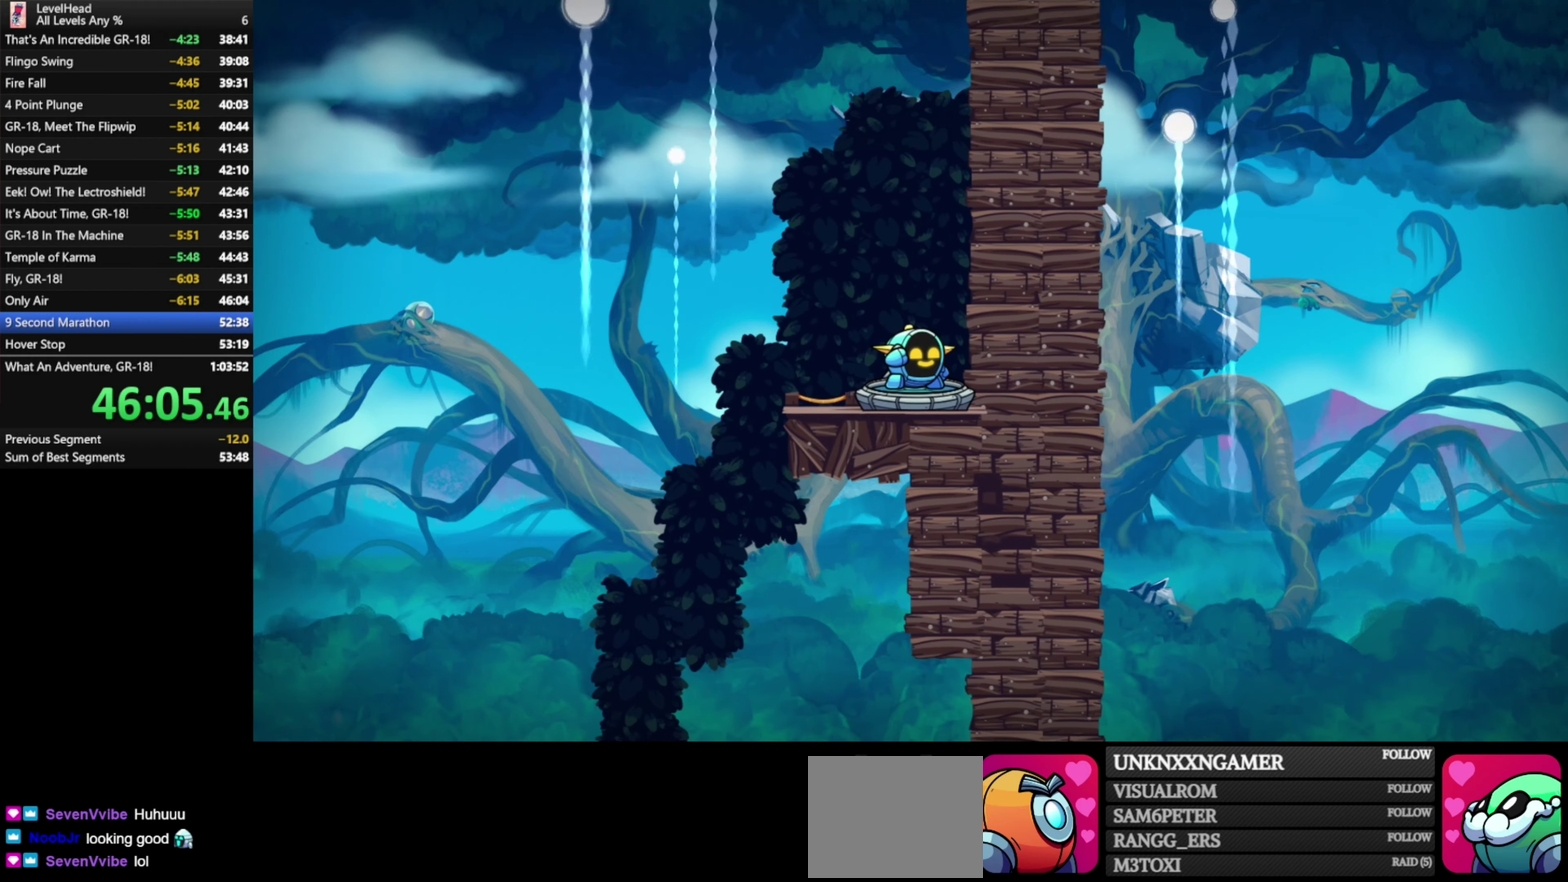
{"buttons": [], "left_stick": "center", "events": [[50, "R1", "down"], [133, "R1", "up"], [233, "R1", "down"], [300, "R1", "up"], [367, "R1", "down"], [483, "R1", "up"]]}
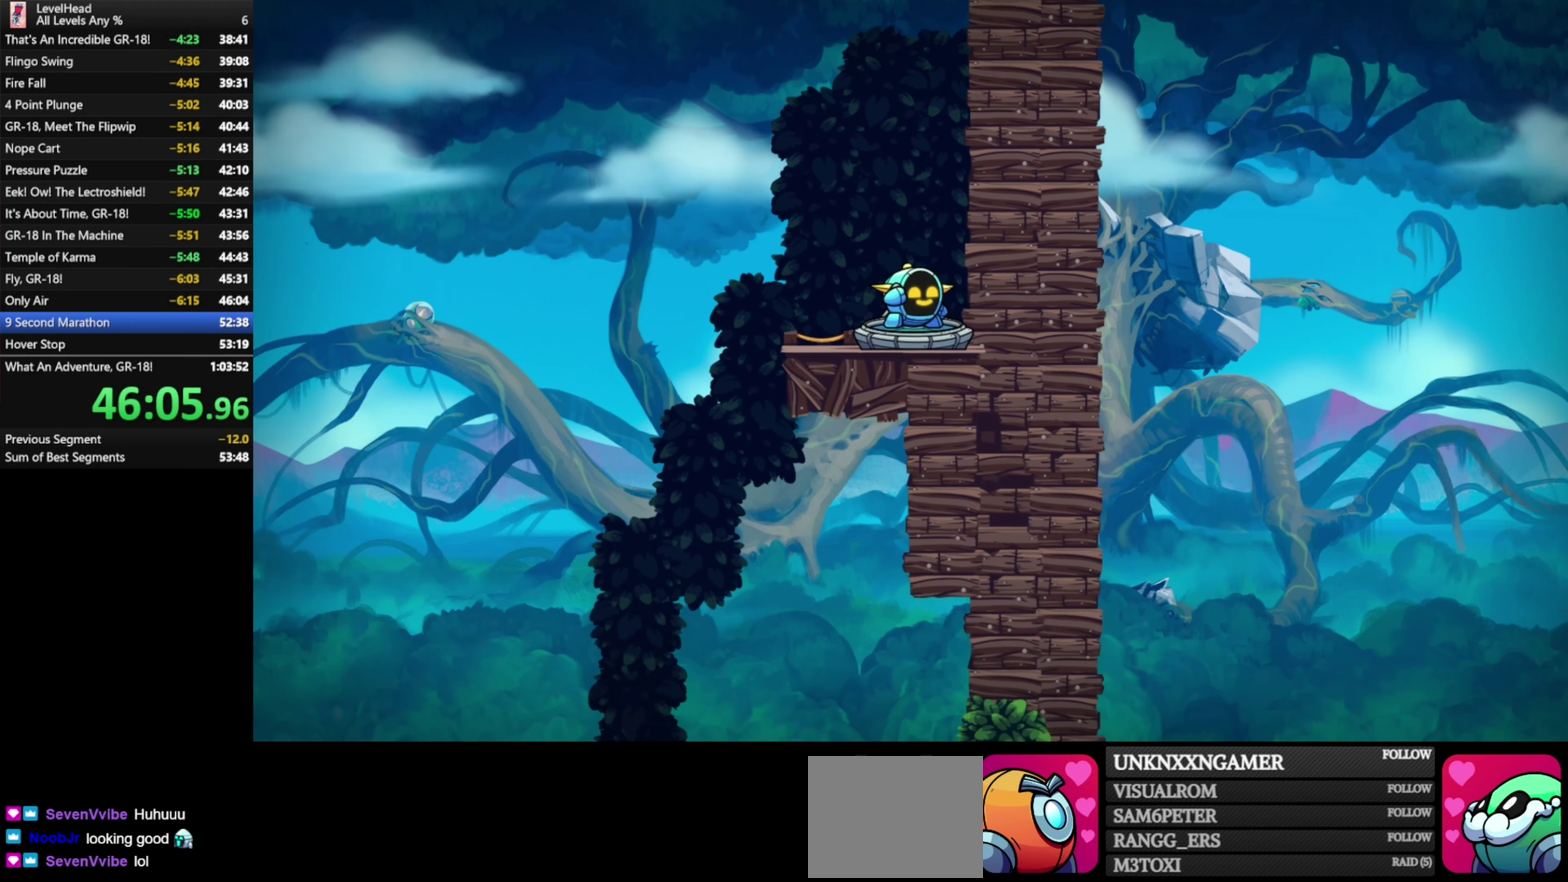
{"buttons": [], "left_stick": "center", "events": [[33, "R1", "down"], [133, "R1", "up"], [217, "R1", "down"], [333, "R1", "up"], [383, "R1", "down"], [483, "R1", "up"]]}
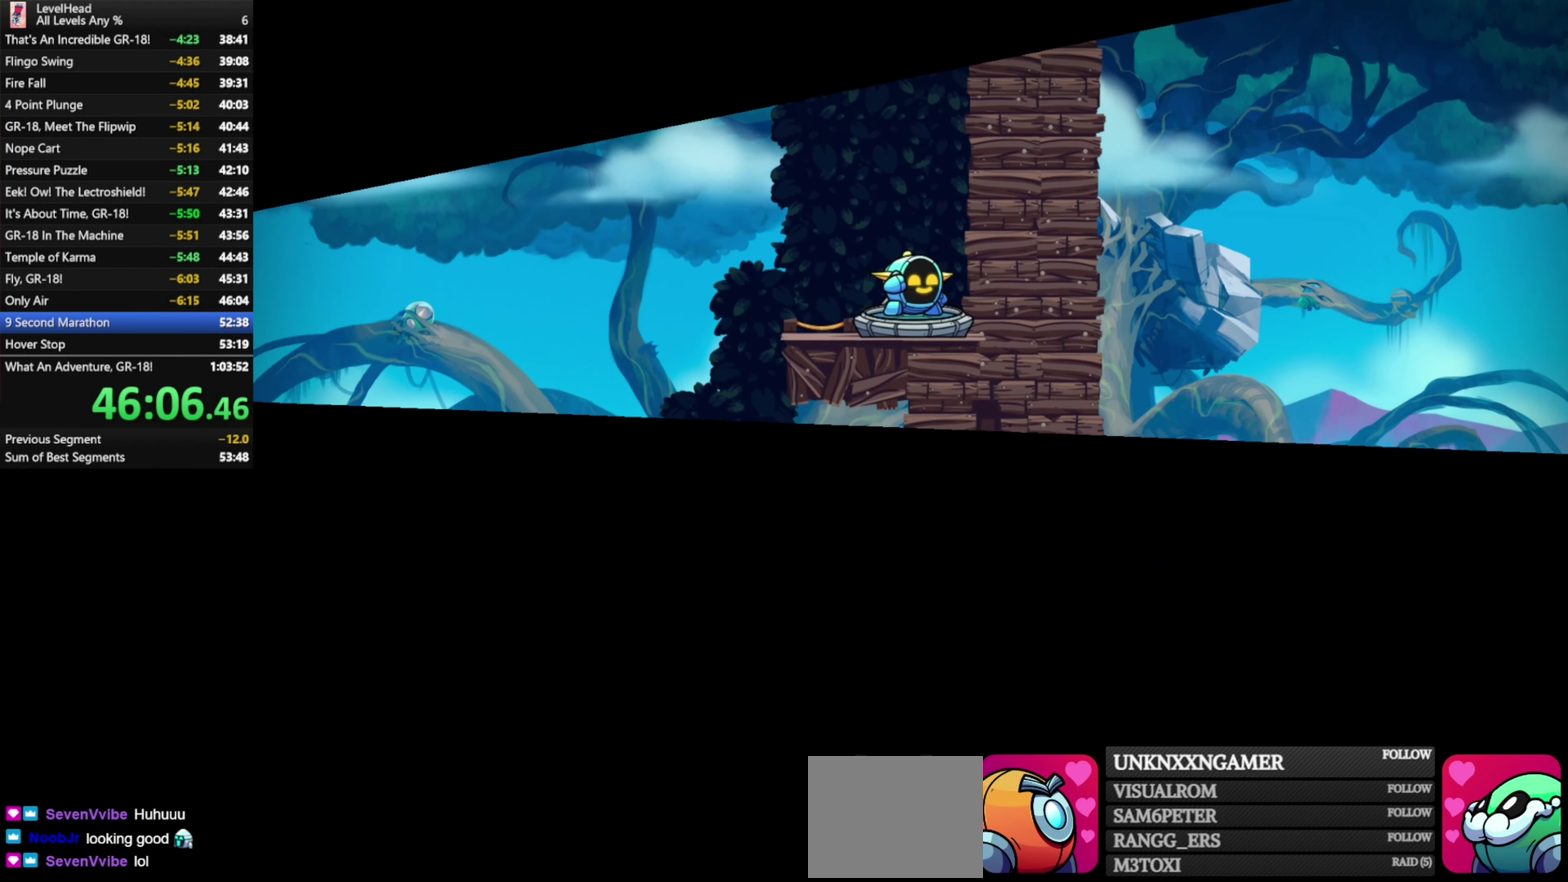
{"buttons": [], "left_stick": "center", "events": [[50, "R1", "down"], [150, "R1", "up"], [217, "R1", "down"], [300, "R1", "up"], [383, "R1", "down"], [467, "R1", "up"]]}
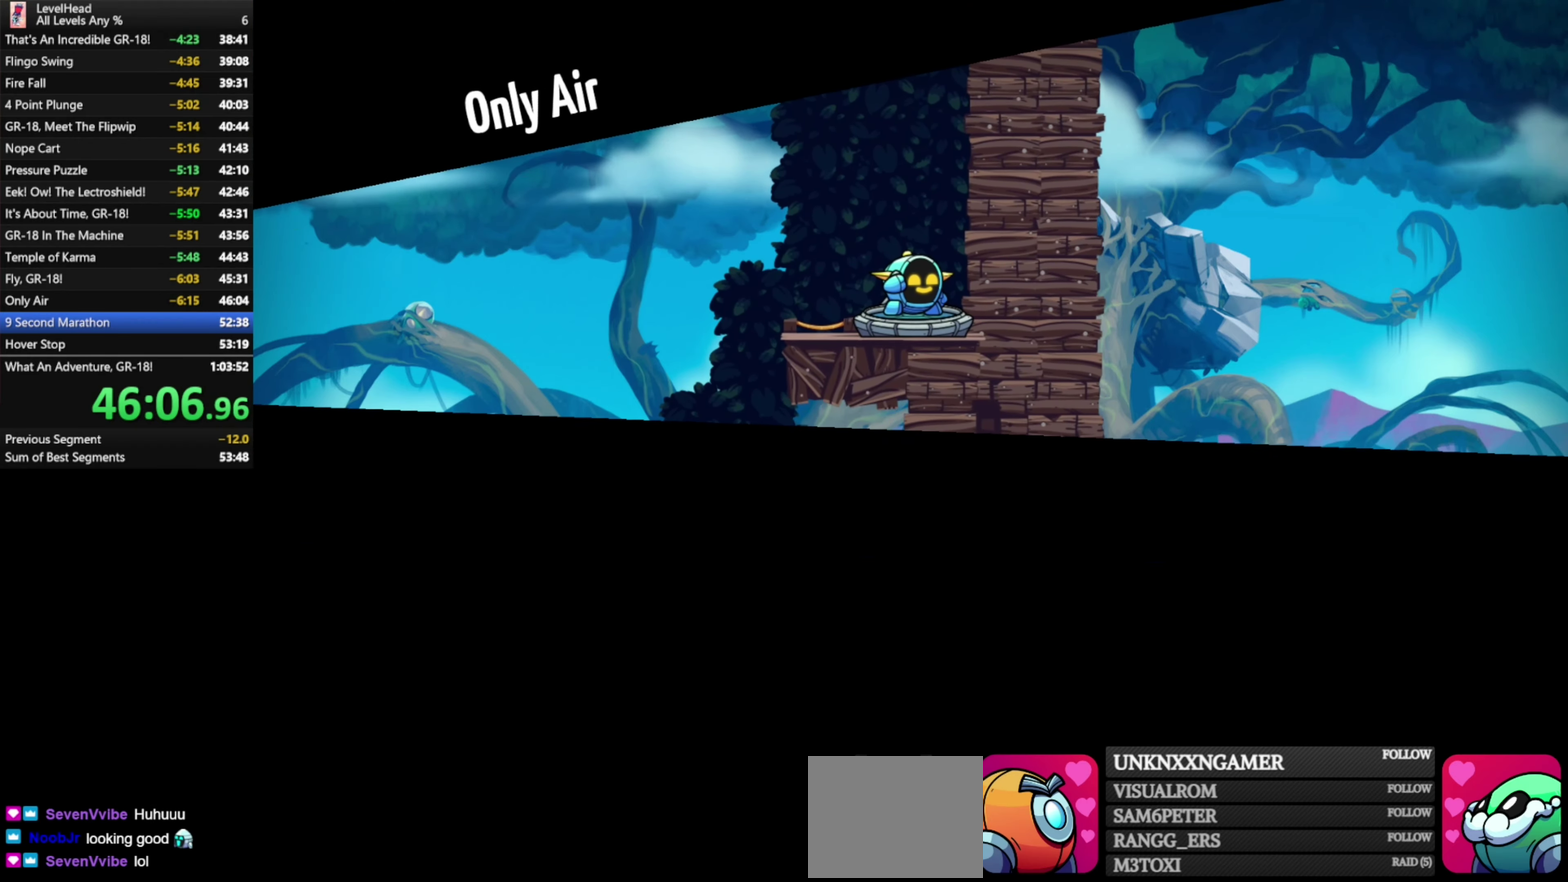
{"buttons": [], "left_stick": "center", "events": [[50, "R1", "down"], [133, "R1", "up"], [200, "R1", "down"], [300, "R1", "up"], [350, "R1", "down"], [450, "R1", "up"]]}
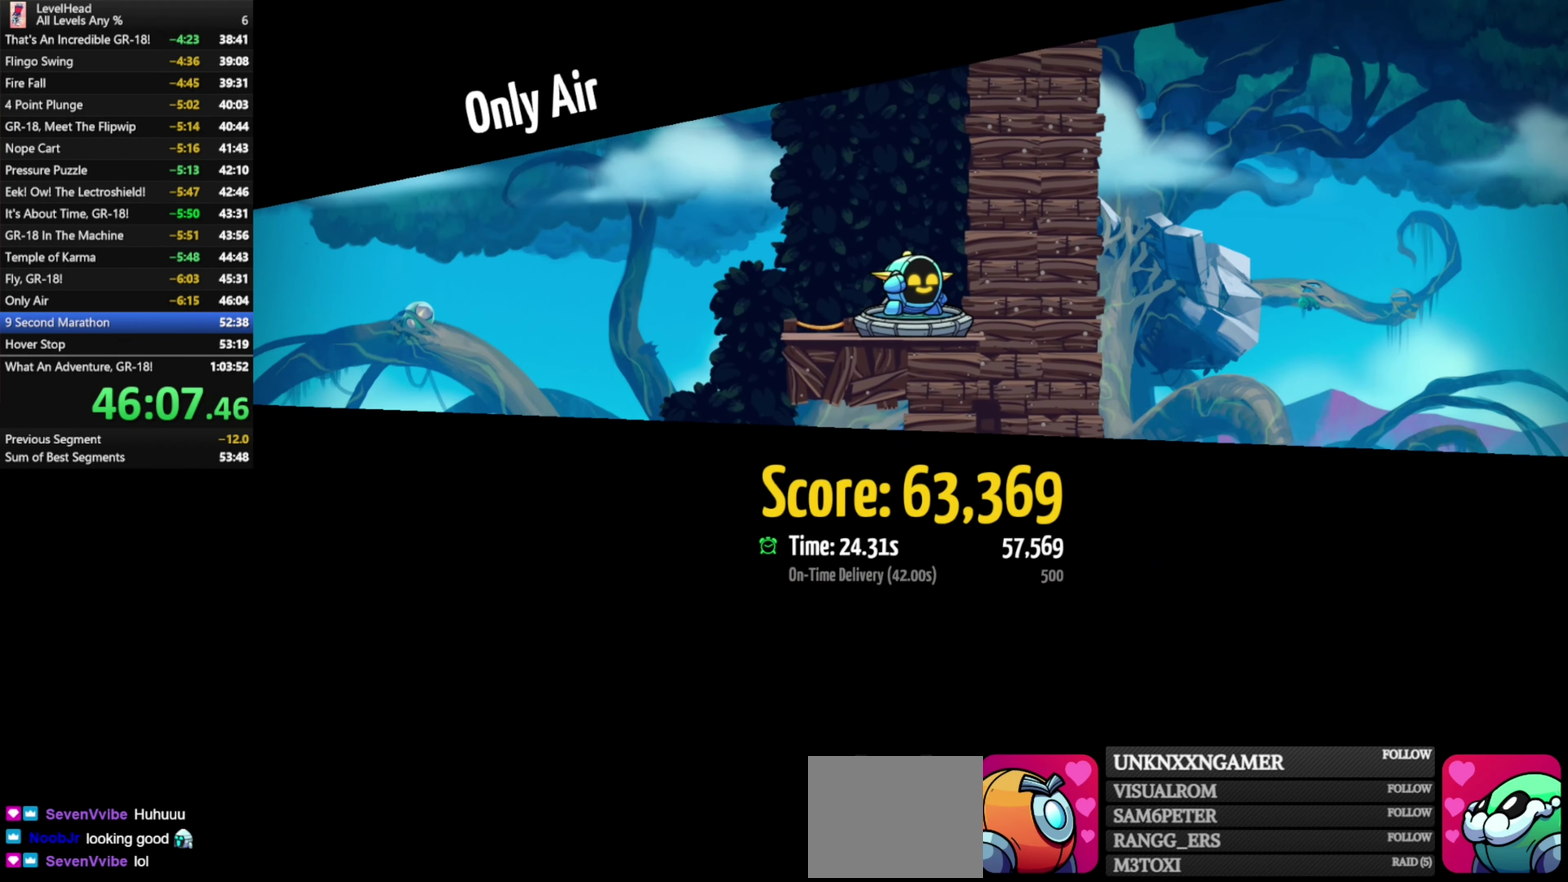
{"buttons": [], "left_stick": "center", "events": [[17, "R1", "down"], [133, "R1", "up"], [183, "R1", "down"], [267, "R1", "up"], [350, "R1", "down"], [433, "R1", "up"]]}
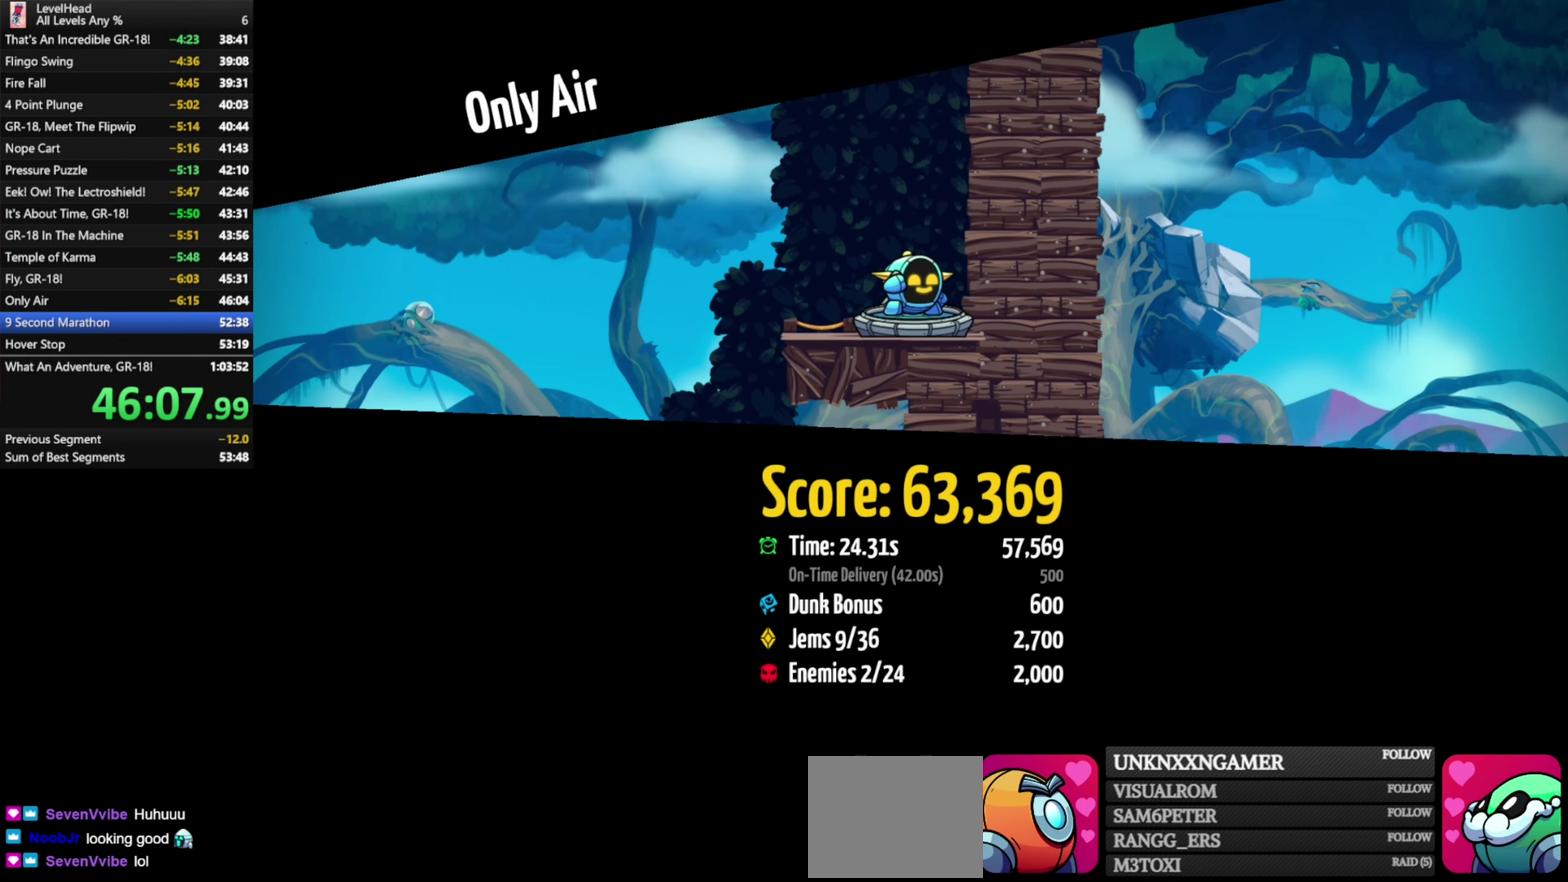
{"buttons": ["R1"], "left_stick": "center", "events": [[17, "R1", "down"], [67, "R1", "up"], [183, "R1", "down"], [250, "R1", "up"], [317, "R1", "down"], [417, "R1", "up"], [500, "R1", "down"]]}
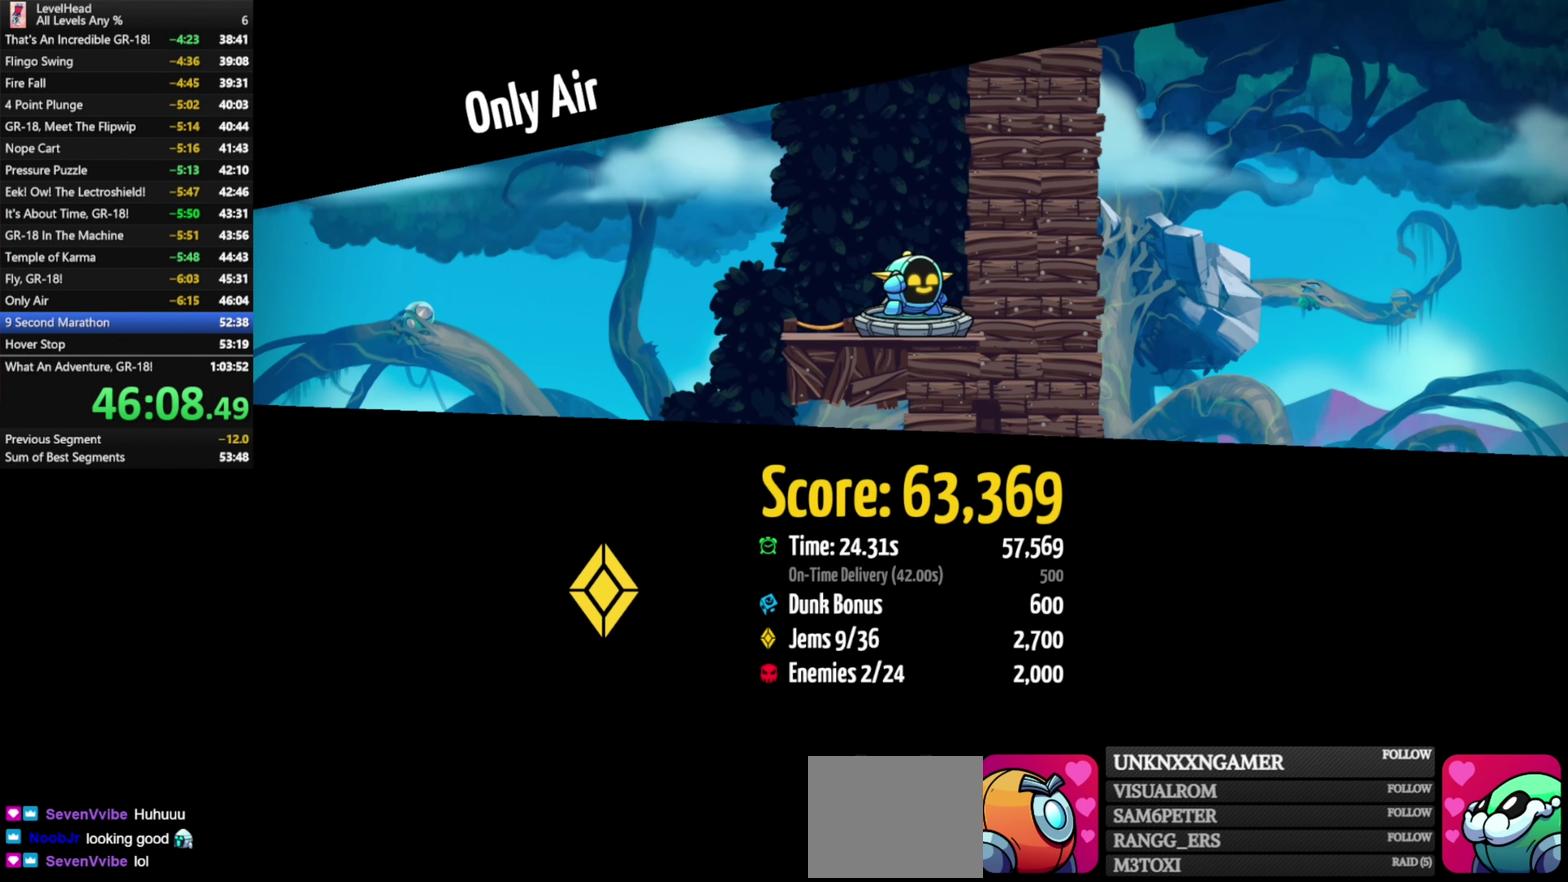
{"buttons": [], "left_stick": "center", "events": [[83, "R1", "up"], [150, "R1", "down"], [250, "R1", "up"]]}
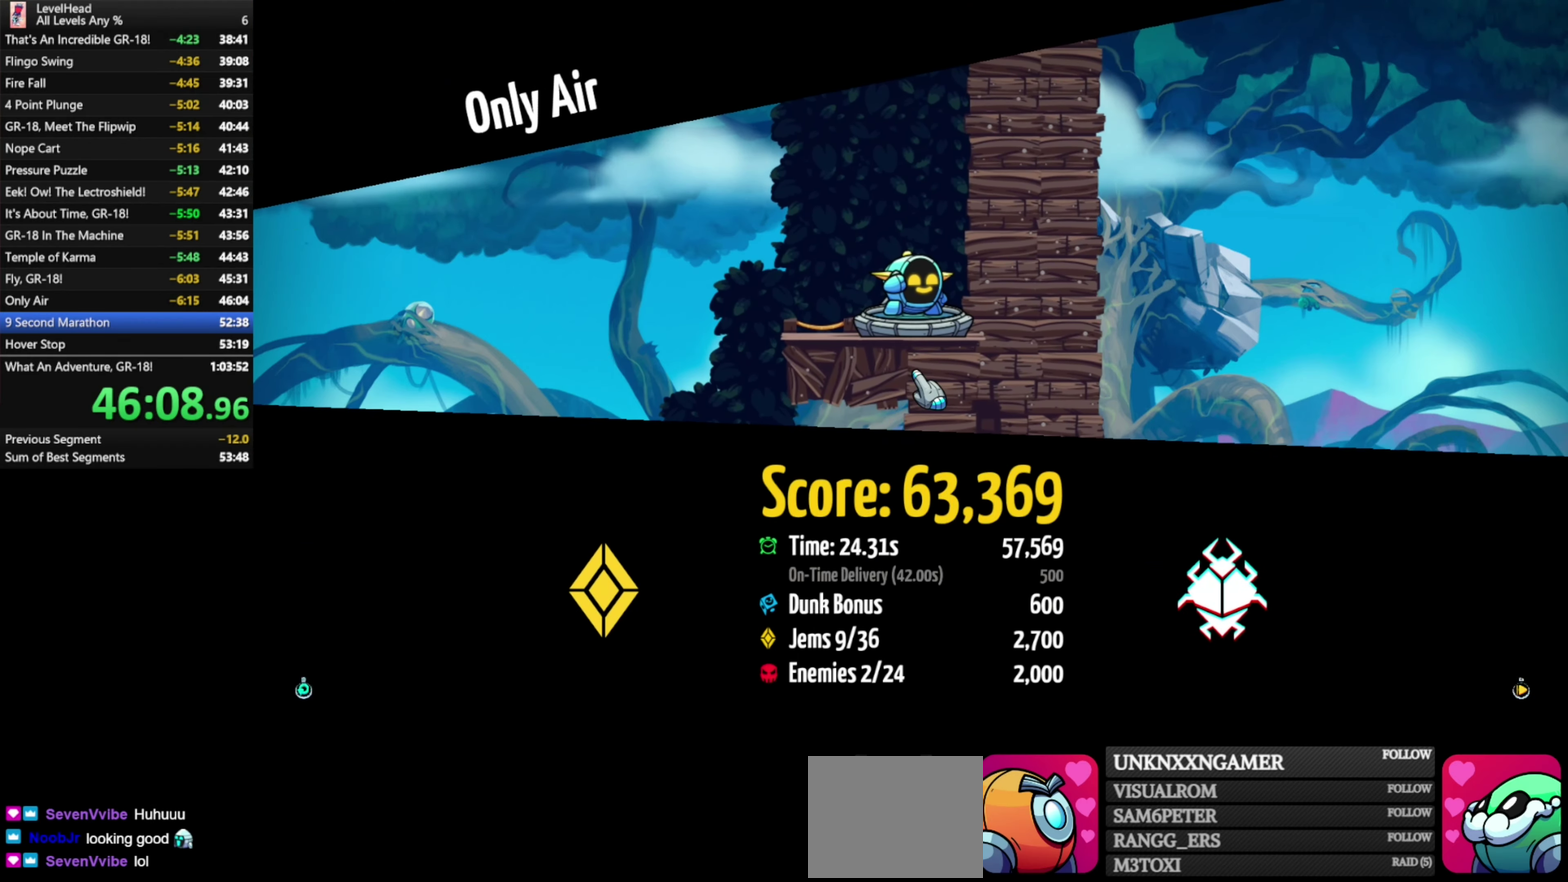
{"buttons": [], "left_stick": "up", "events": [[150, "R1", "down"], [233, "R1", "up"], [383, "left_stick", "up"]]}
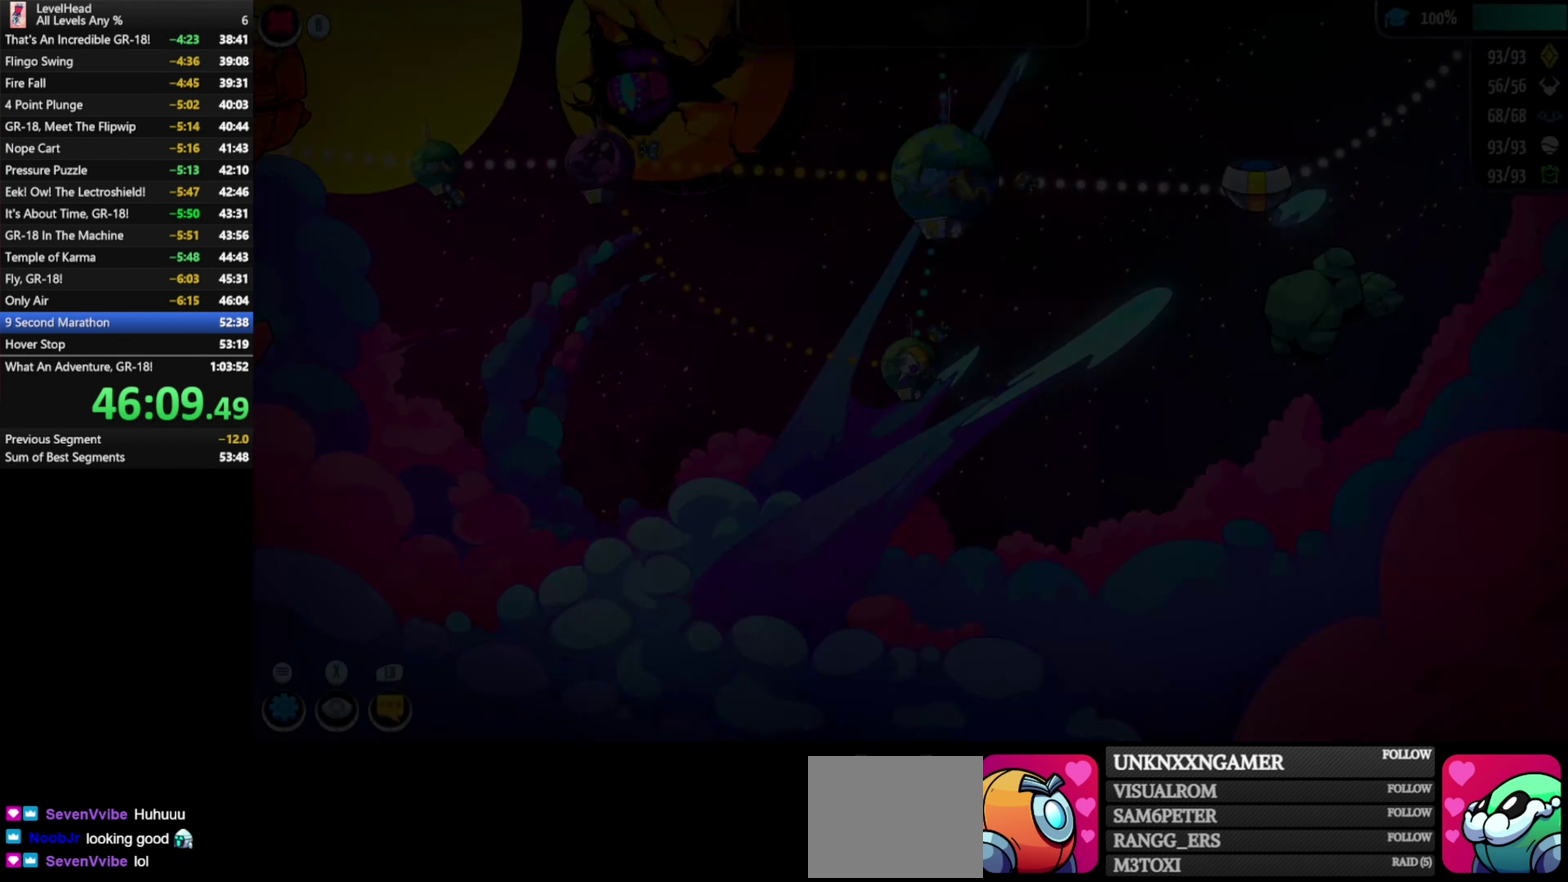
{"buttons": [], "left_stick": "up", "events": []}
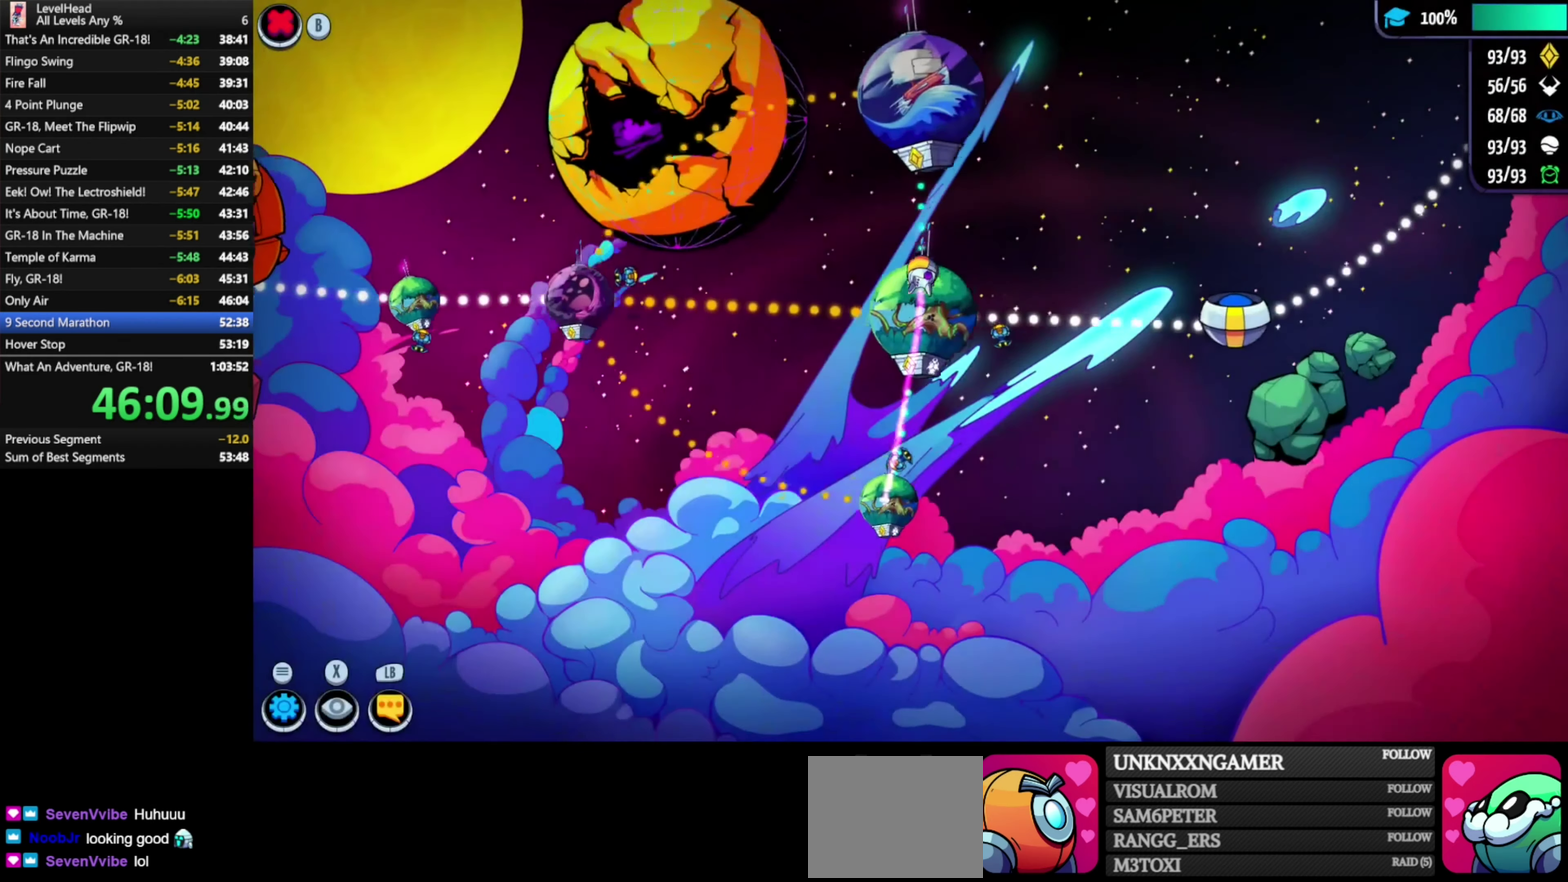
{"buttons": [], "left_stick": "center", "events": [[83, "left_stick", "center"], [267, "A", "down"], [467, "A", "up"]]}
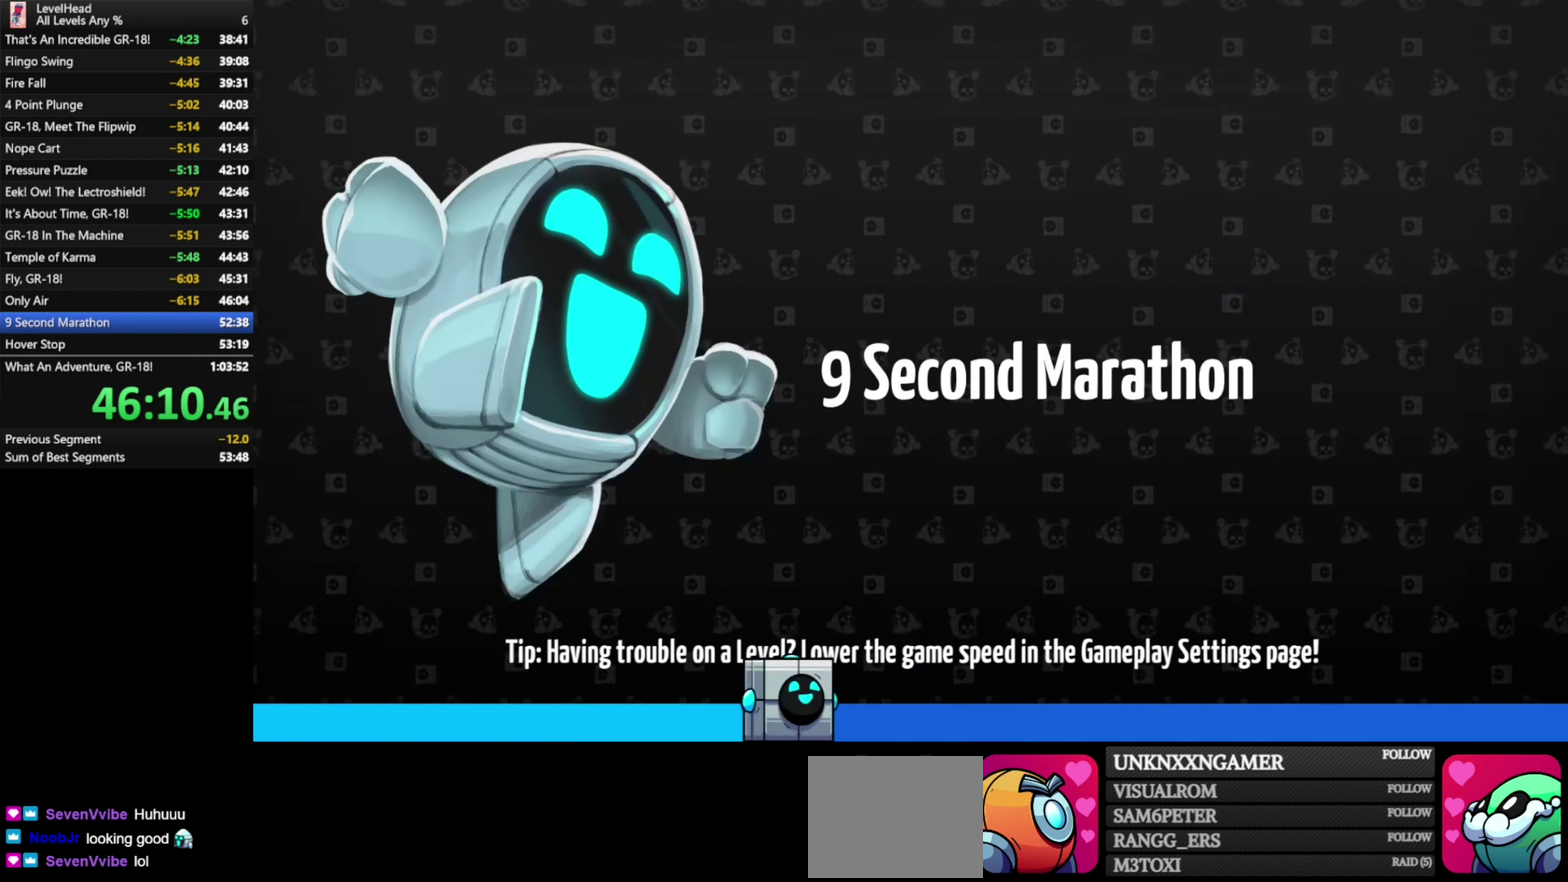
{"buttons": [], "left_stick": "right", "events": [[150, "left_stick", "right"]]}
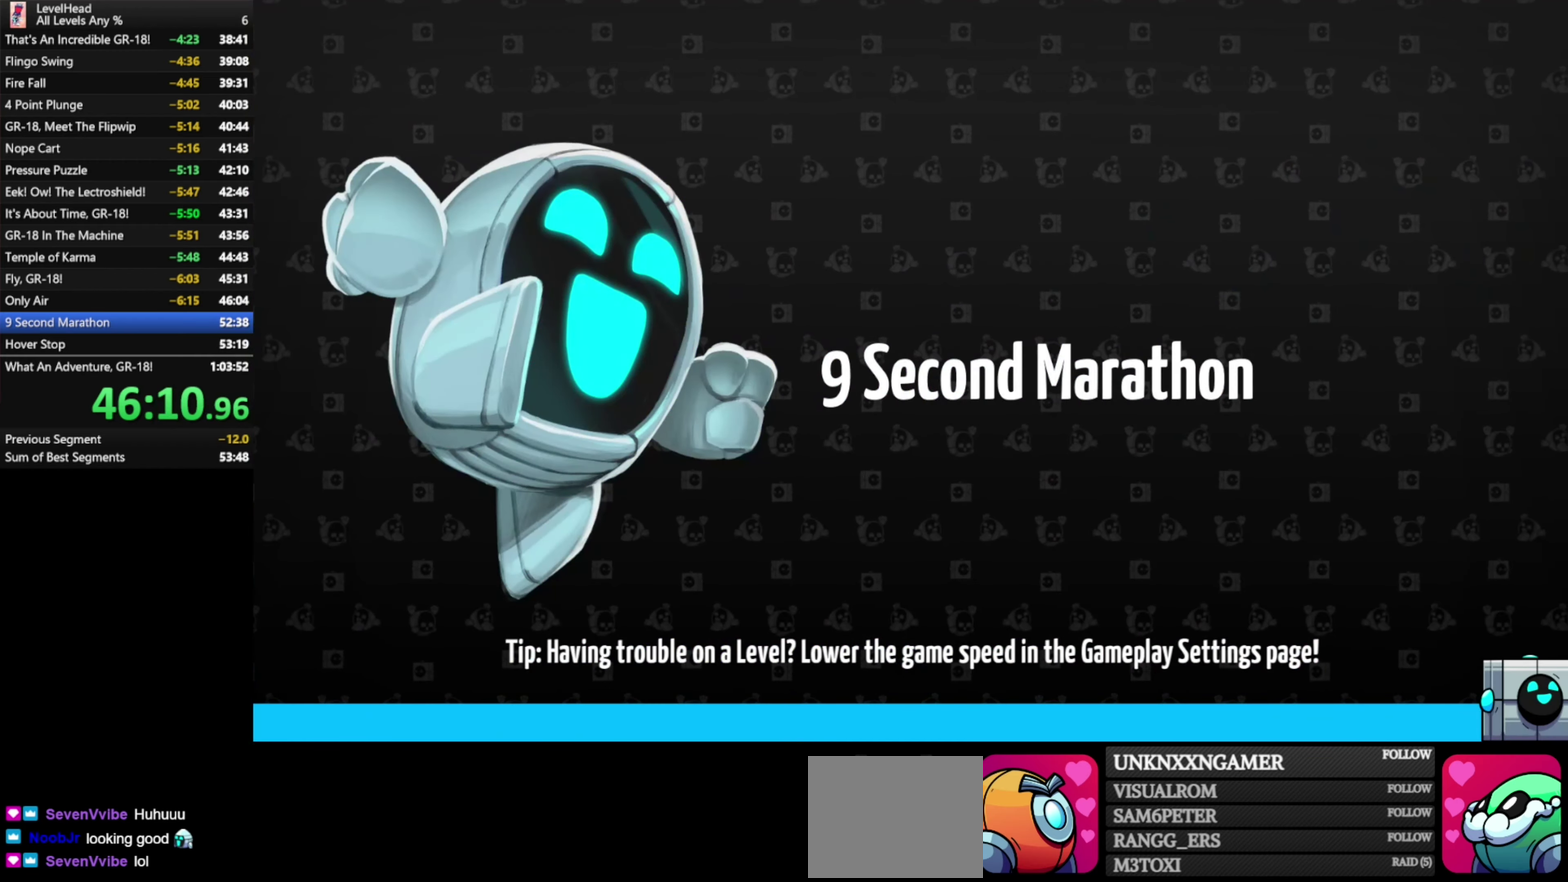
{"buttons": [], "left_stick": "right", "events": []}
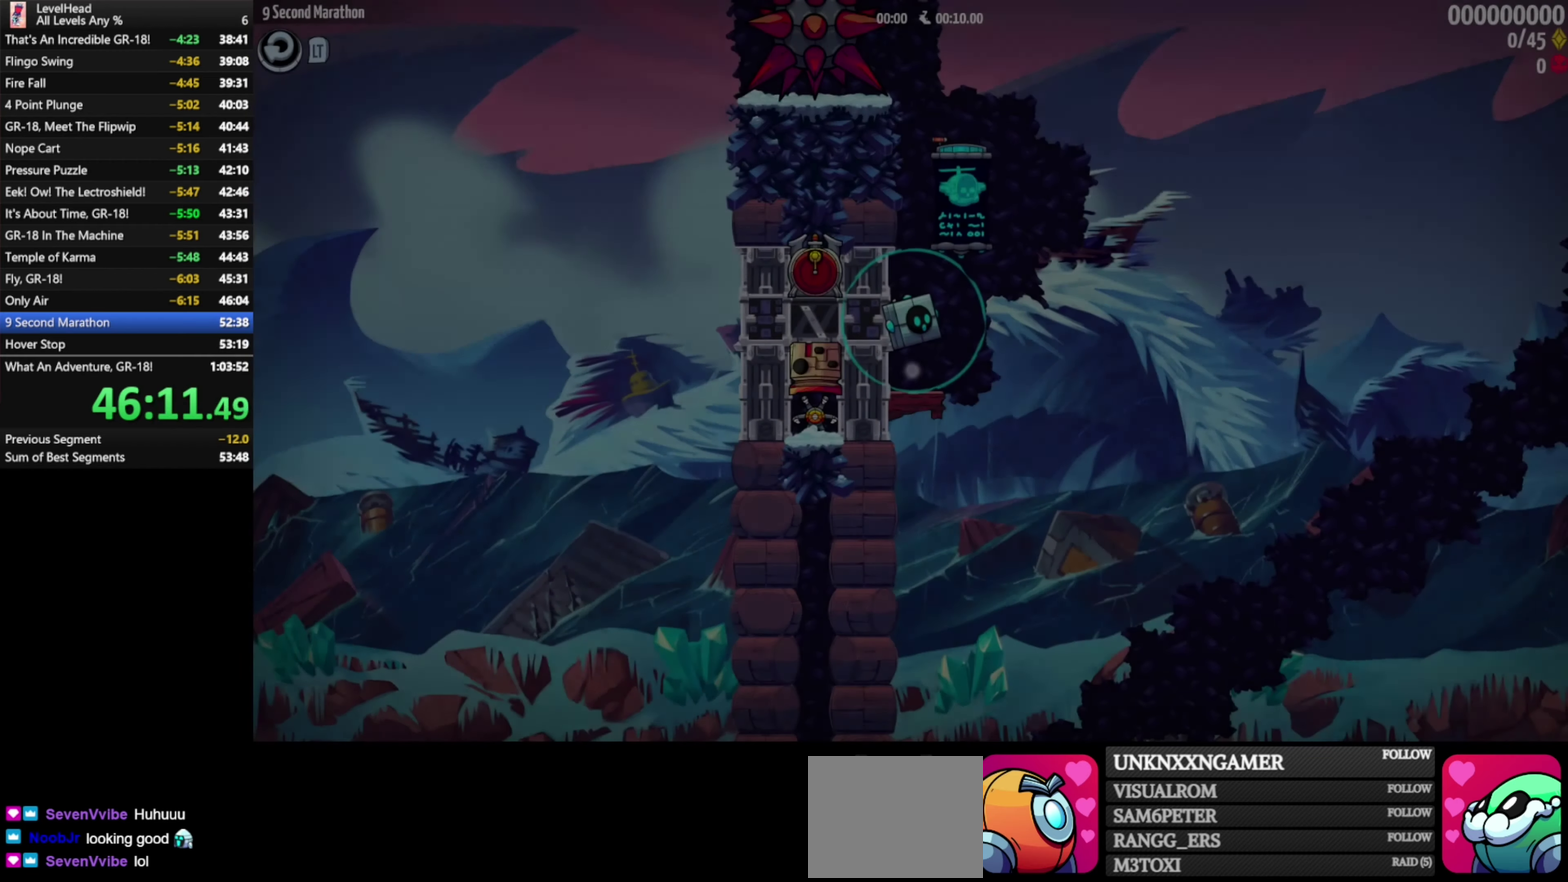
{"buttons": ["X"], "left_stick": "center", "events": [[317, "left_stick", "up-right"], [367, "left_stick", "up"], [433, "X", "down"], [450, "left_stick", "center"]]}
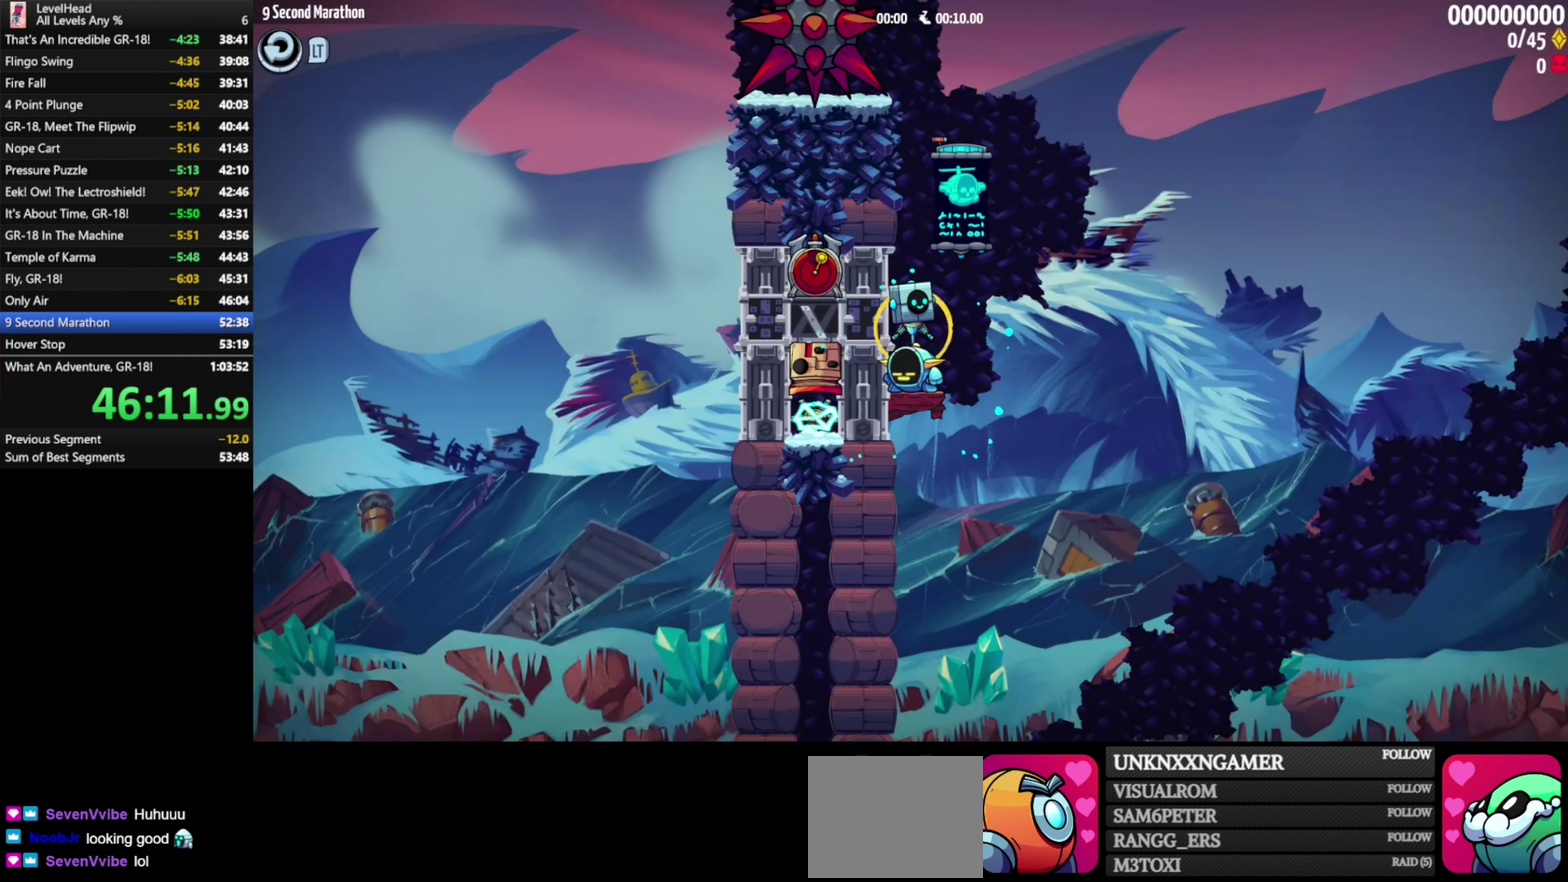
{"buttons": [], "left_stick": "center", "events": [[50, "X", "up"], [150, "left_stick", "left"], [283, "left_stick", "center"]]}
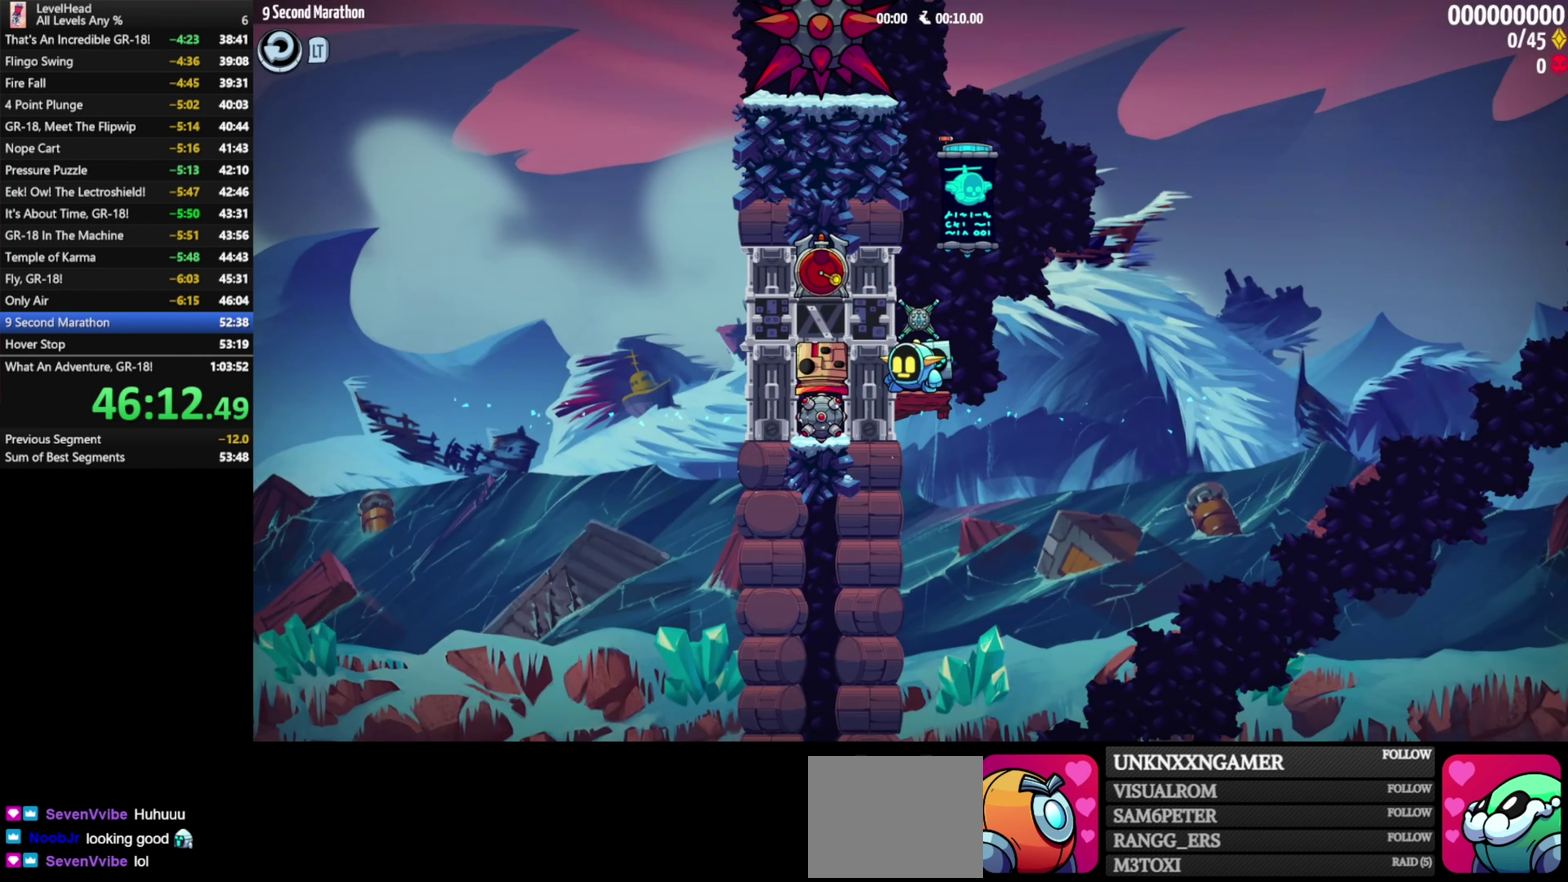
{"buttons": [], "left_stick": "center", "events": []}